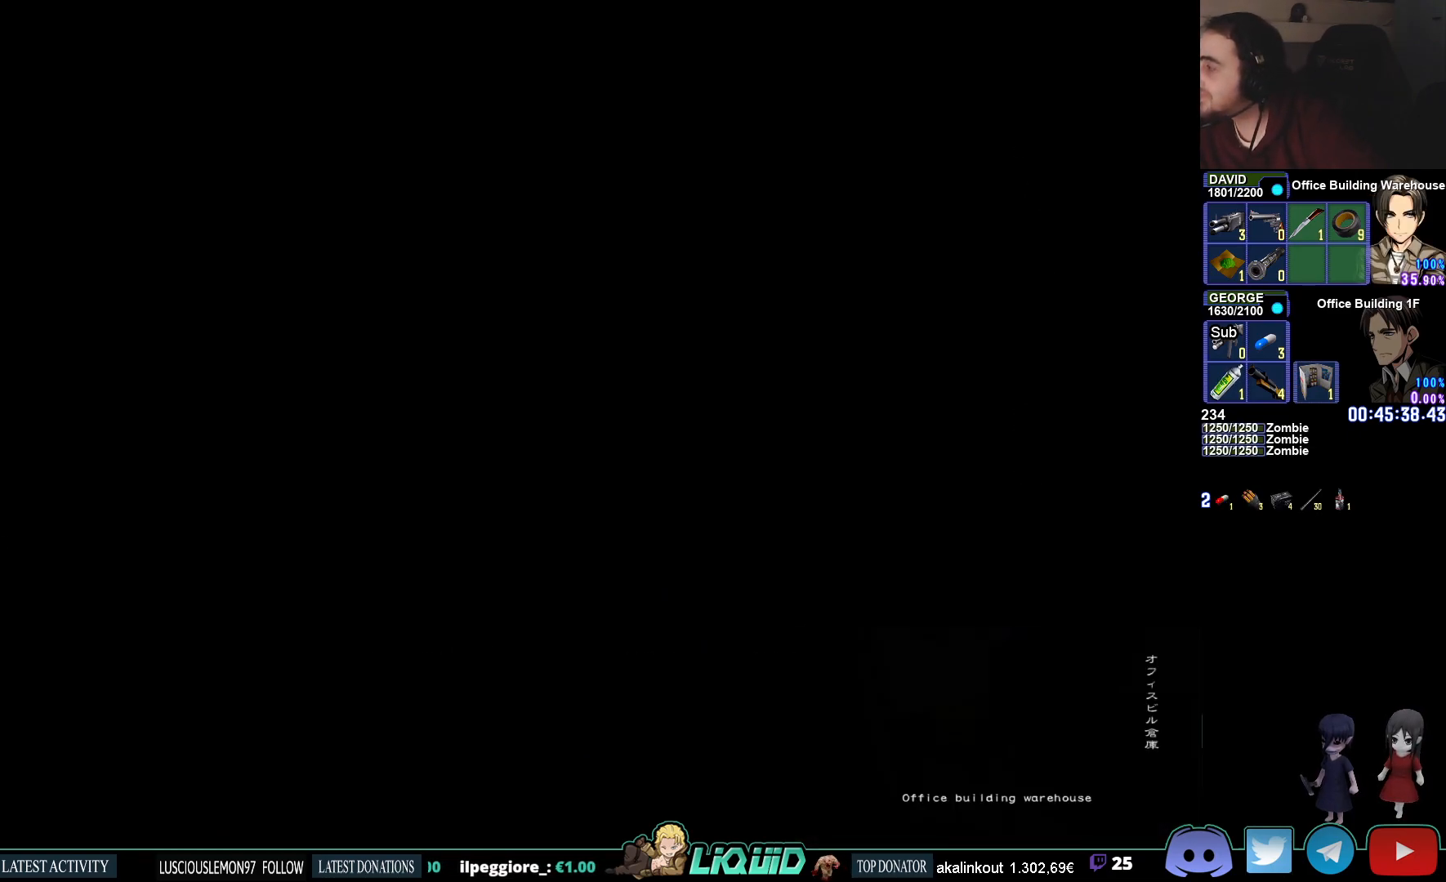
Gameplay with a controller (PlayStation layout); each line is a JSON object with the inputs held at the frame after it. "events" lists button and stick changes between this image and that frame as [ms after this image, input, new state], when the widget could be followed in between.
{"buttons": [], "left_stick": "center", "right_stick": "center", "events": [[100, "L3", "down"], [267, "L3", "up"]]}
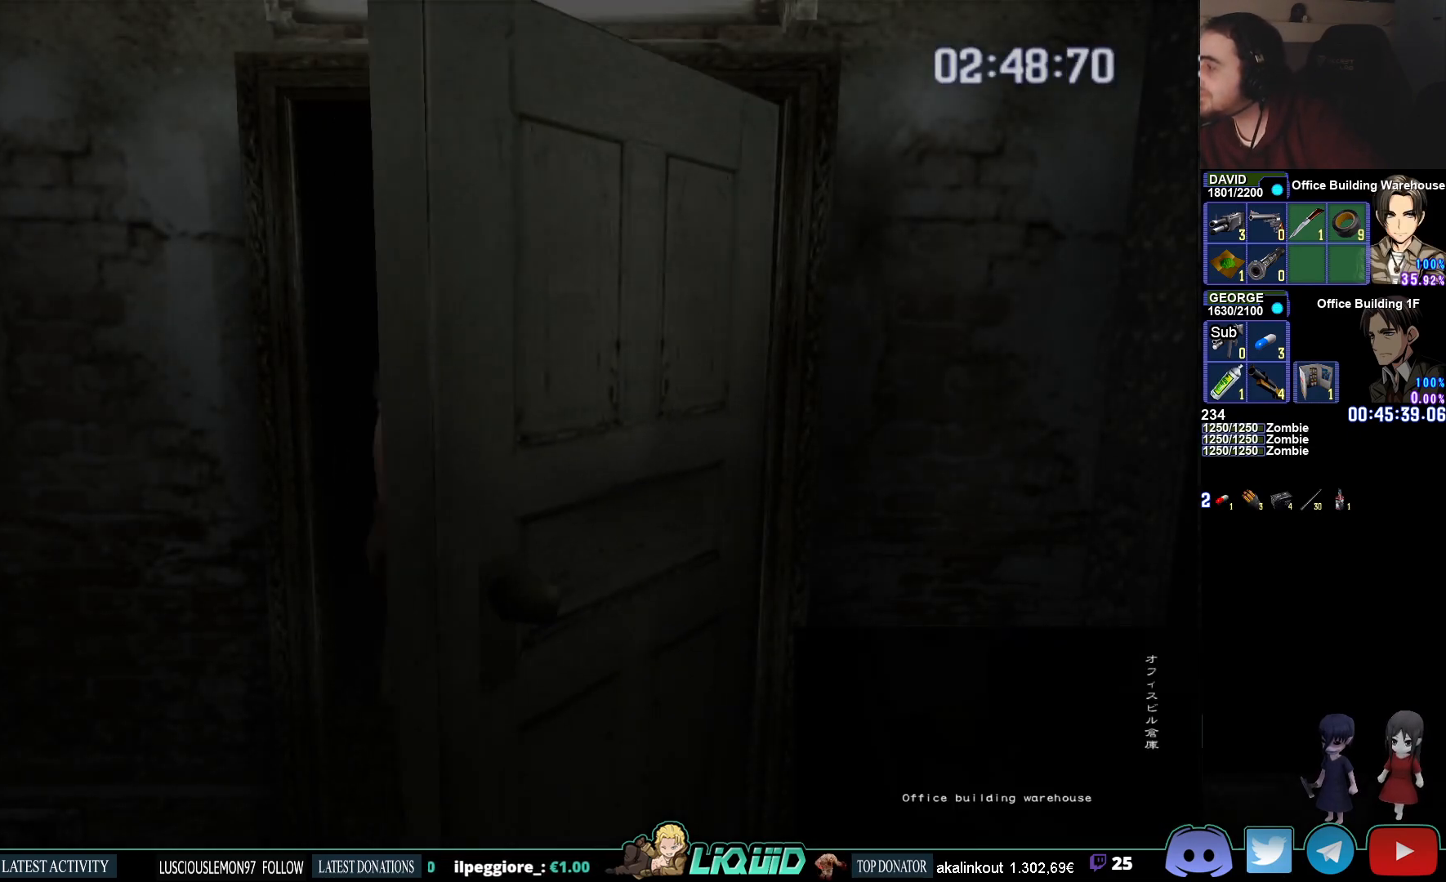
{"buttons": [], "left_stick": "center", "right_stick": "center", "events": []}
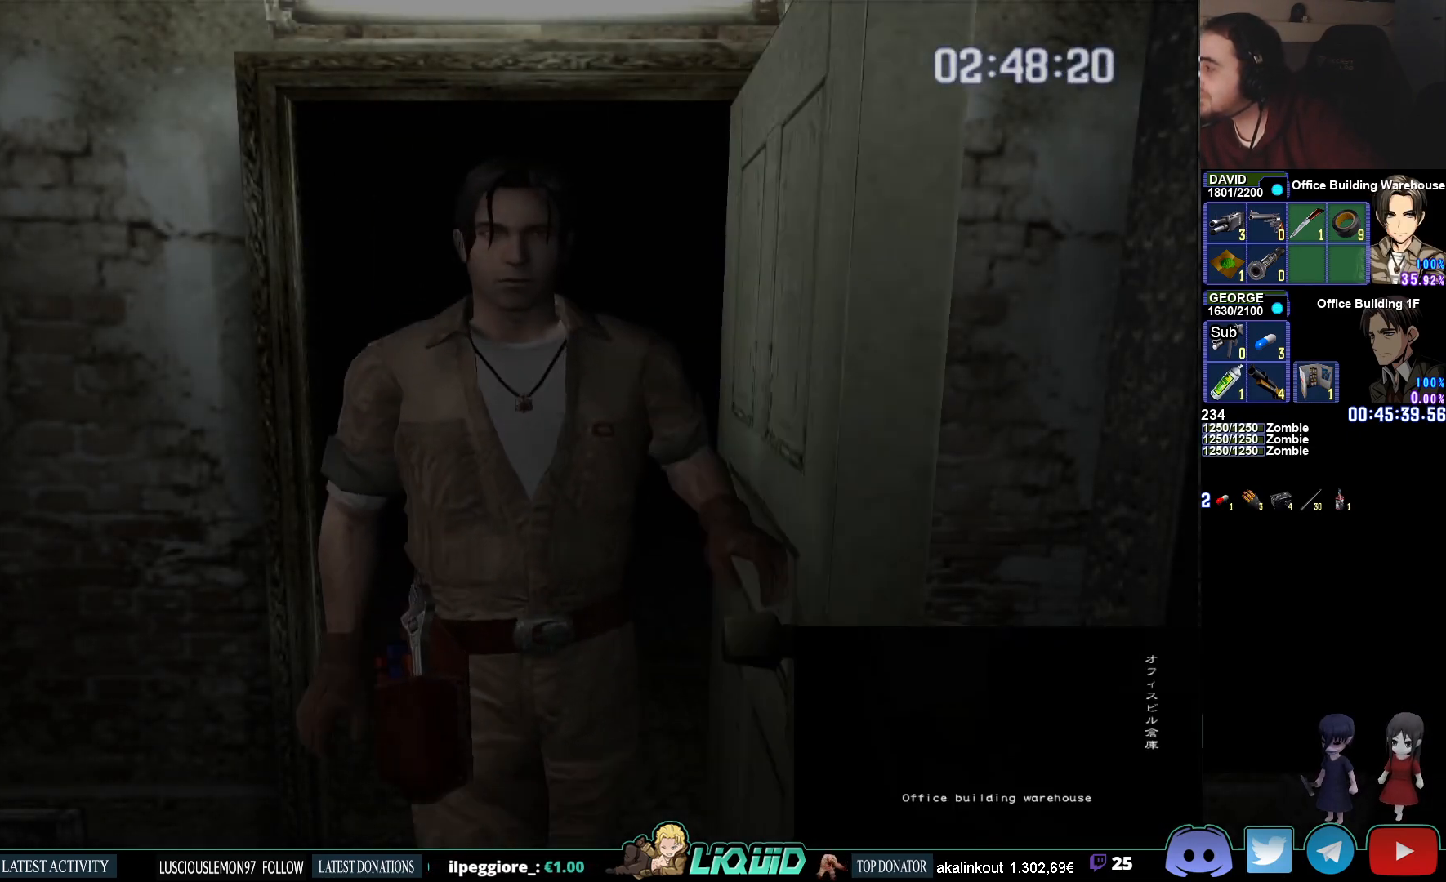
{"buttons": [], "left_stick": "down", "right_stick": "center", "events": [[200, "left_stick", "down"]]}
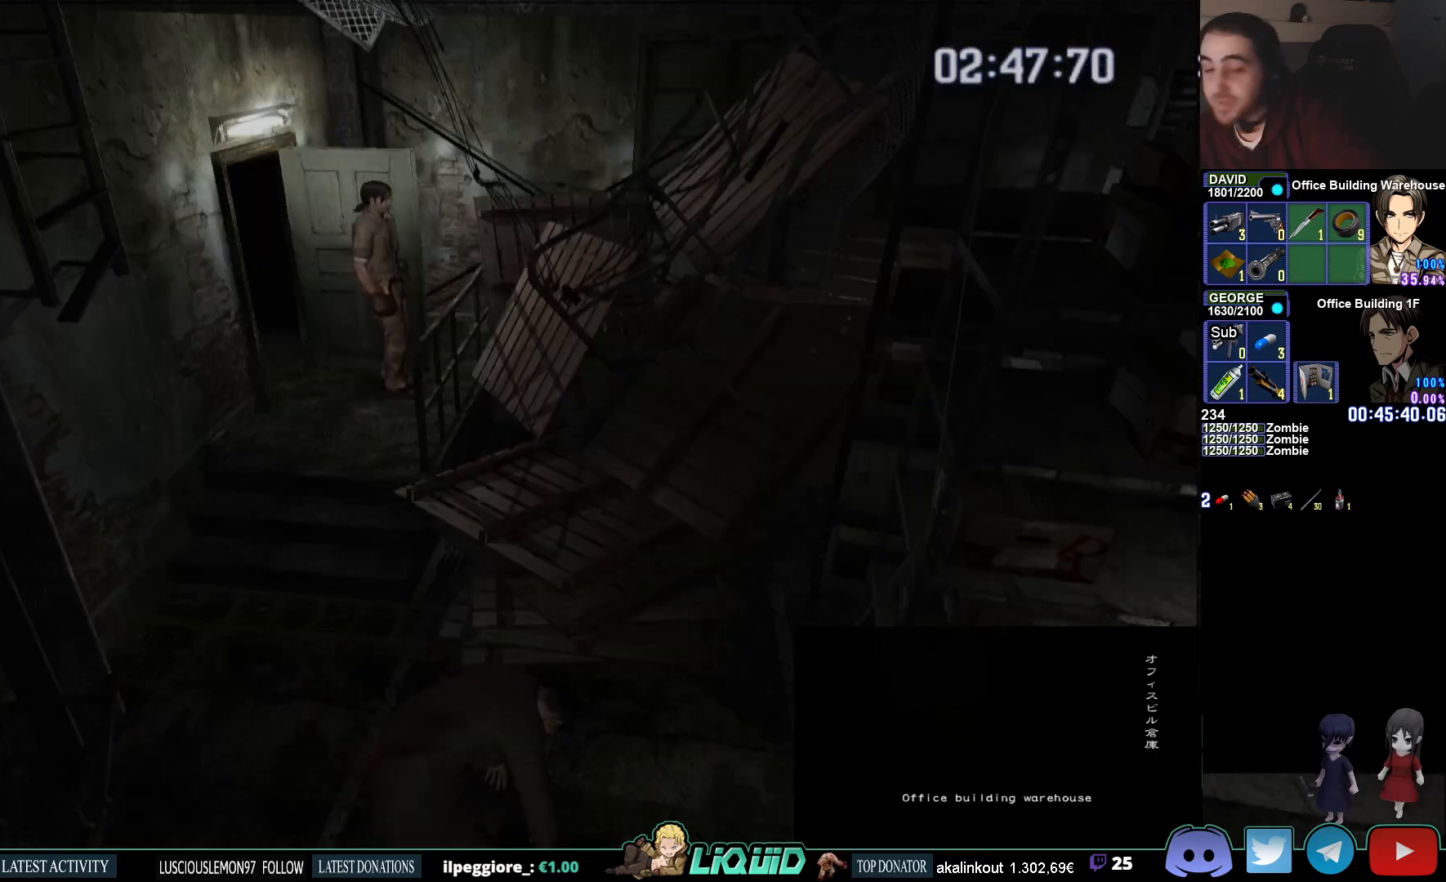
{"buttons": ["CROSS"], "left_stick": "center", "right_stick": "center", "events": [[33, "left_stick", "center"], [317, "CROSS", "down"], [400, "CROSS", "up"], [467, "CROSS", "down"]]}
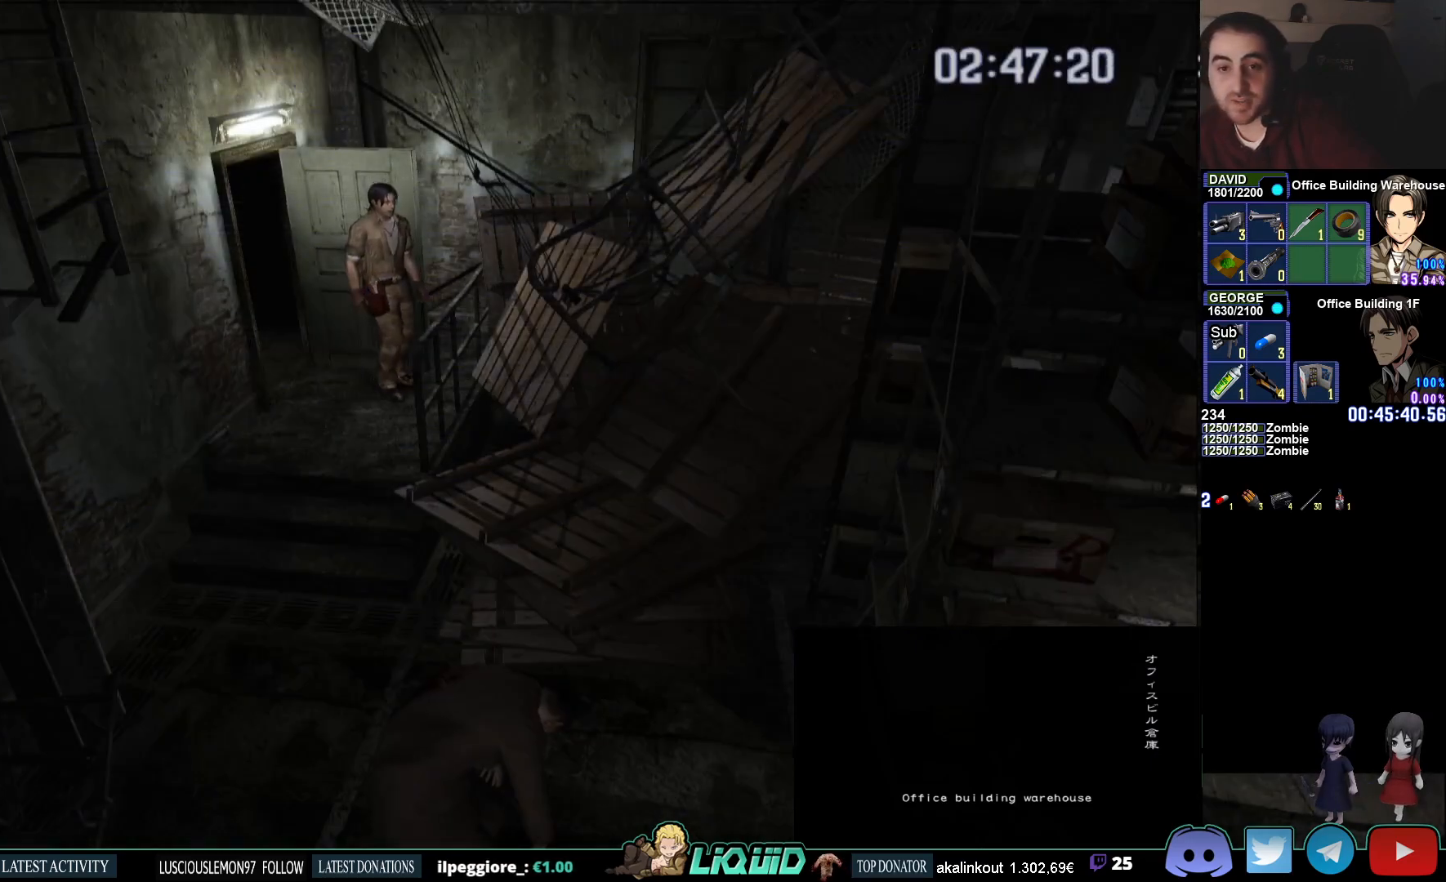
{"buttons": [], "left_stick": "center", "right_stick": "center", "events": [[50, "CROSS", "up"]]}
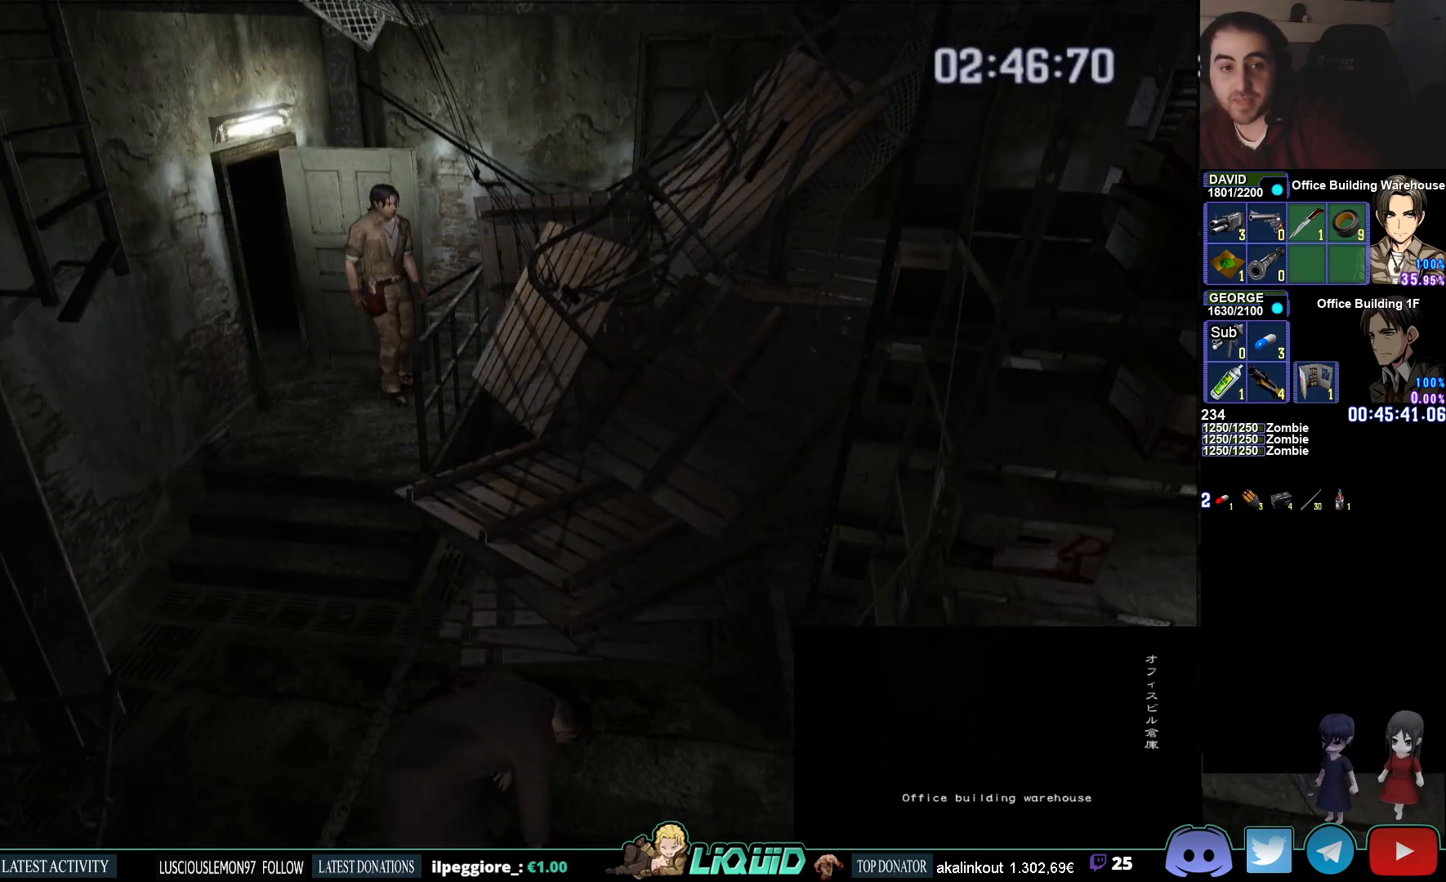
{"buttons": ["CROSS"], "left_stick": "center", "right_stick": "center", "events": [[283, "CROSS", "down"], [367, "CROSS", "up"], [433, "CROSS", "down"]]}
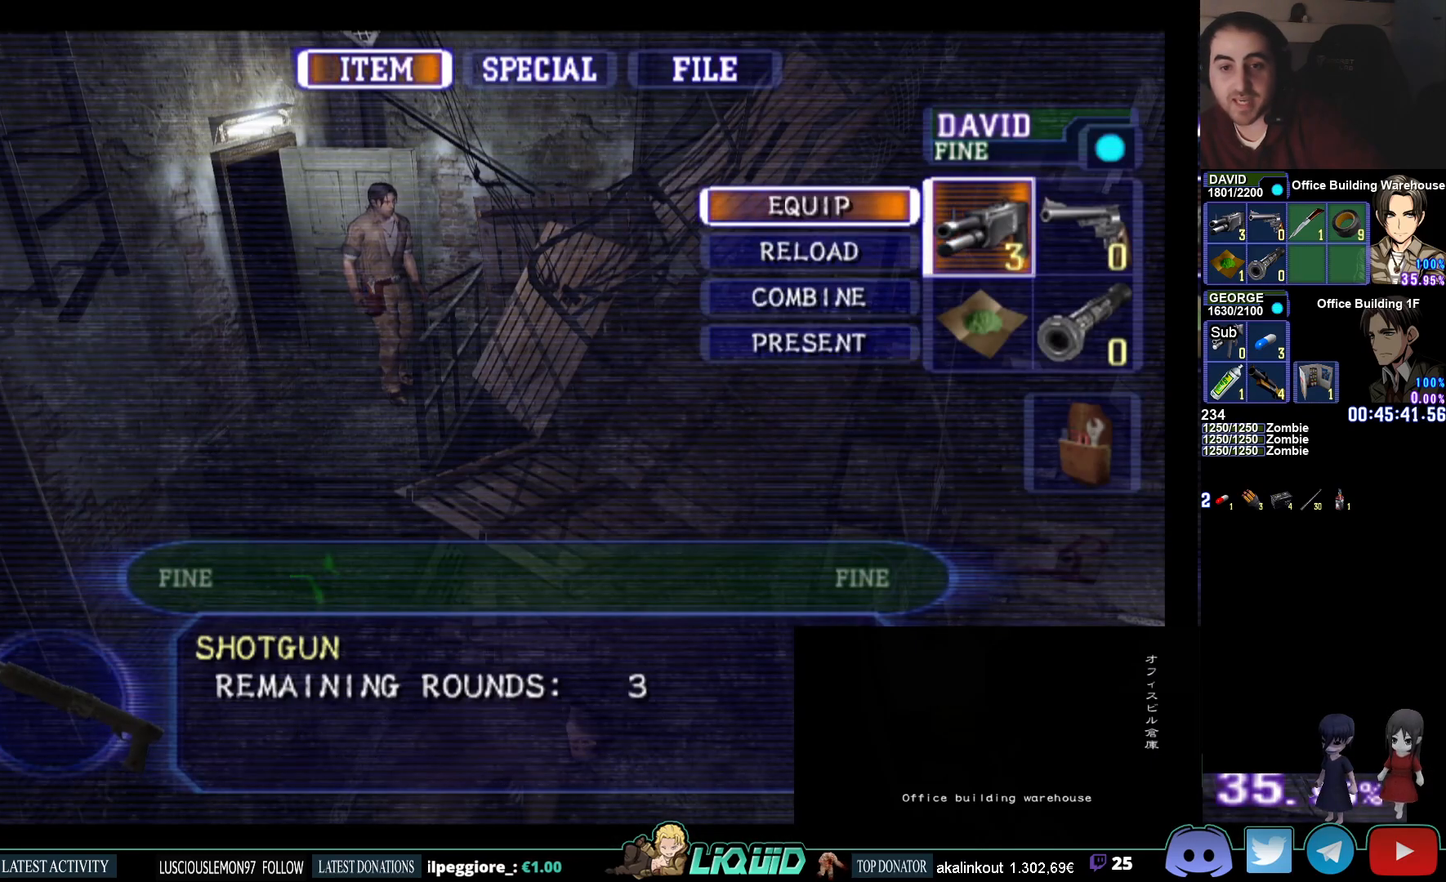
{"buttons": [], "left_stick": "center", "right_stick": "center", "events": [[17, "CROSS", "up"], [117, "CIRCLE", "down"], [217, "CIRCLE", "up"], [283, "CIRCLE", "down"], [383, "CIRCLE", "up"]]}
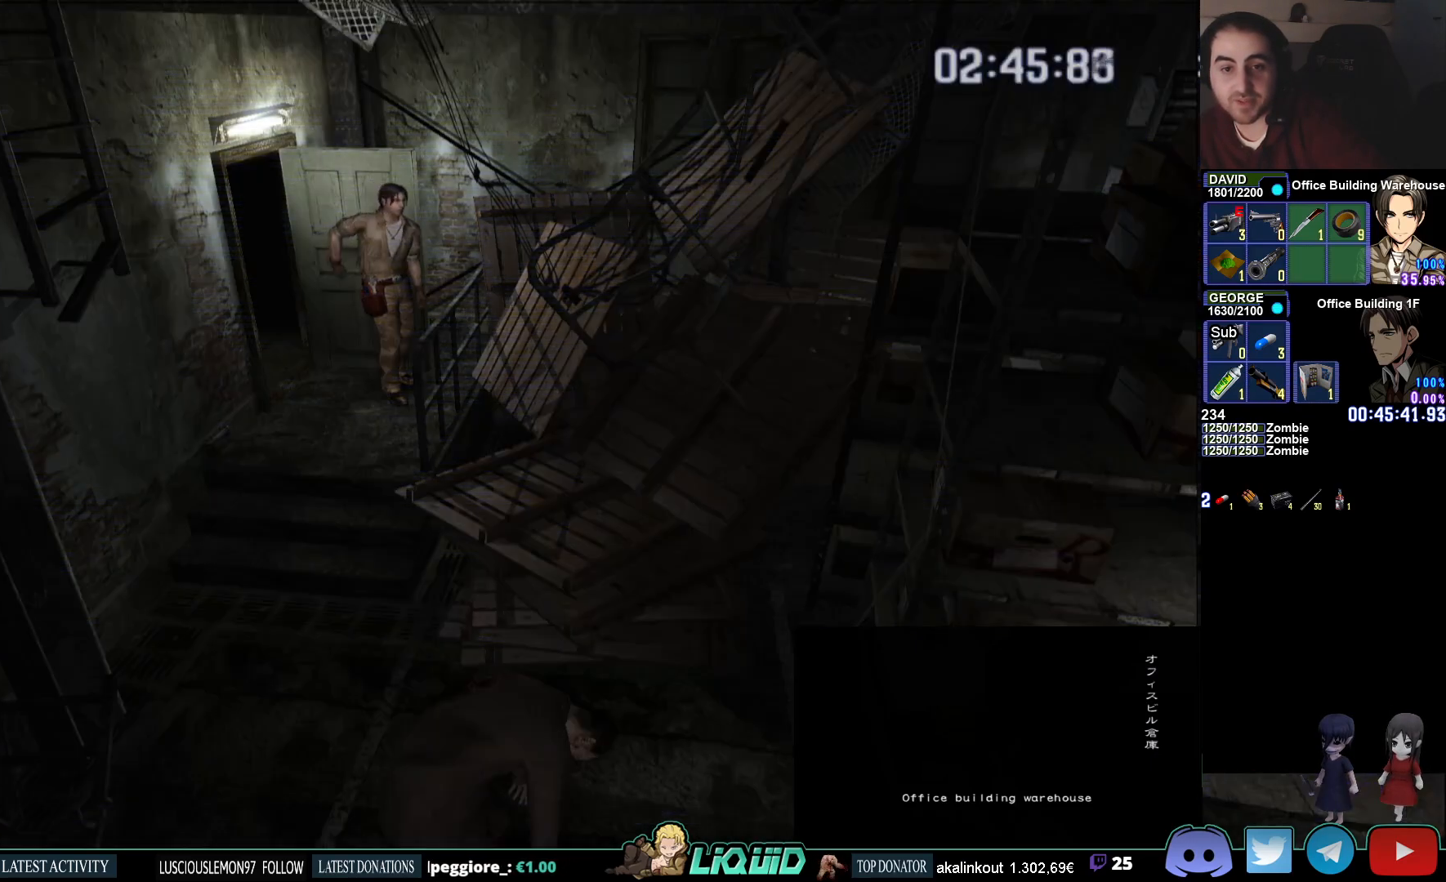
{"buttons": ["CIRCLE"], "left_stick": "down-left", "right_stick": "center", "events": [[17, "left_stick", "down-left"], [333, "CIRCLE", "down"]]}
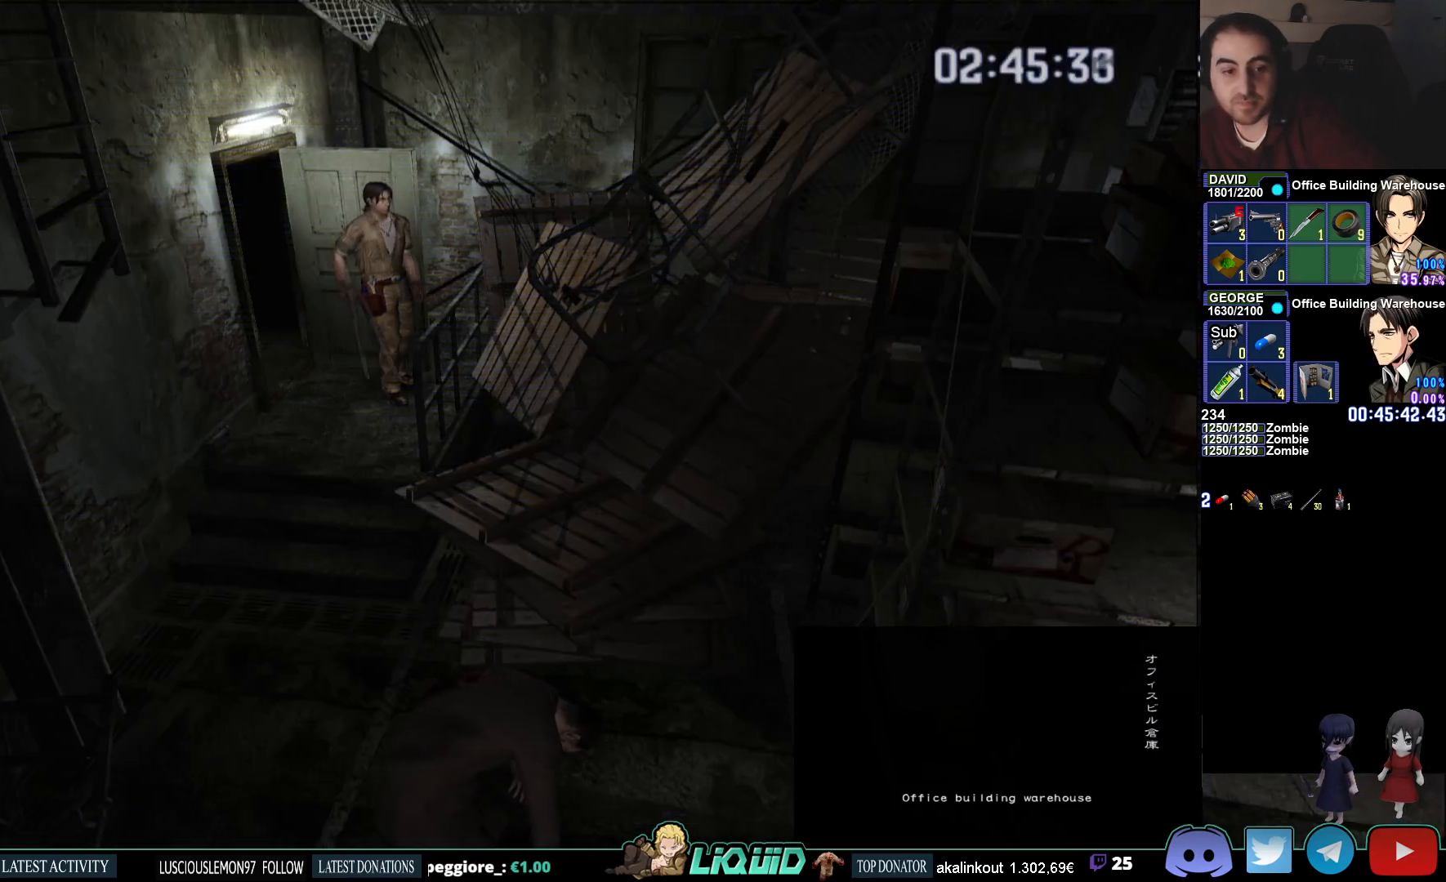
{"buttons": ["CIRCLE"], "left_stick": "down-left", "right_stick": "center", "events": []}
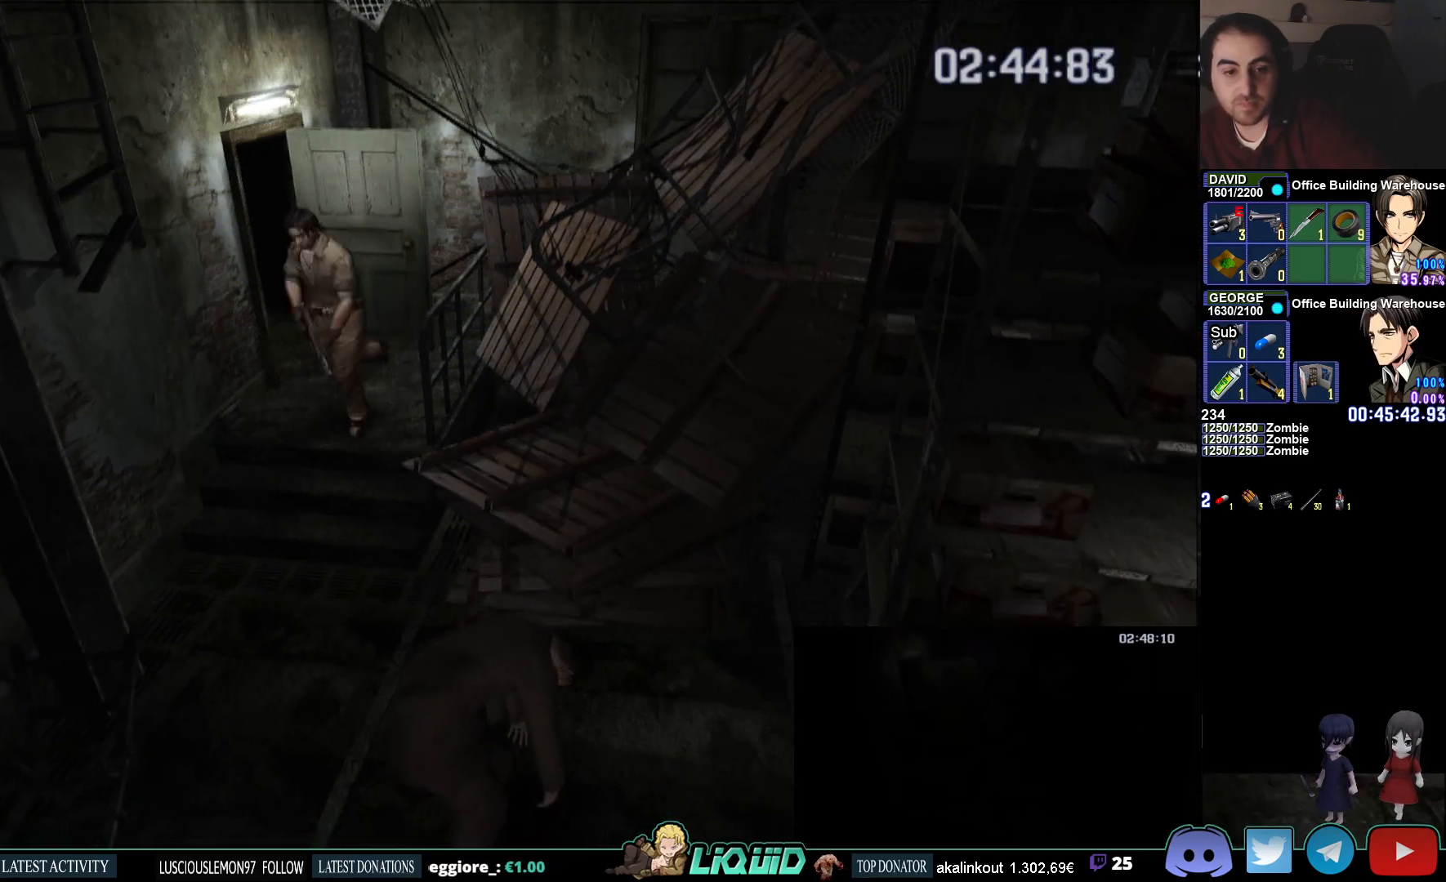
{"buttons": ["CIRCLE"], "left_stick": "down-left", "right_stick": "center", "events": []}
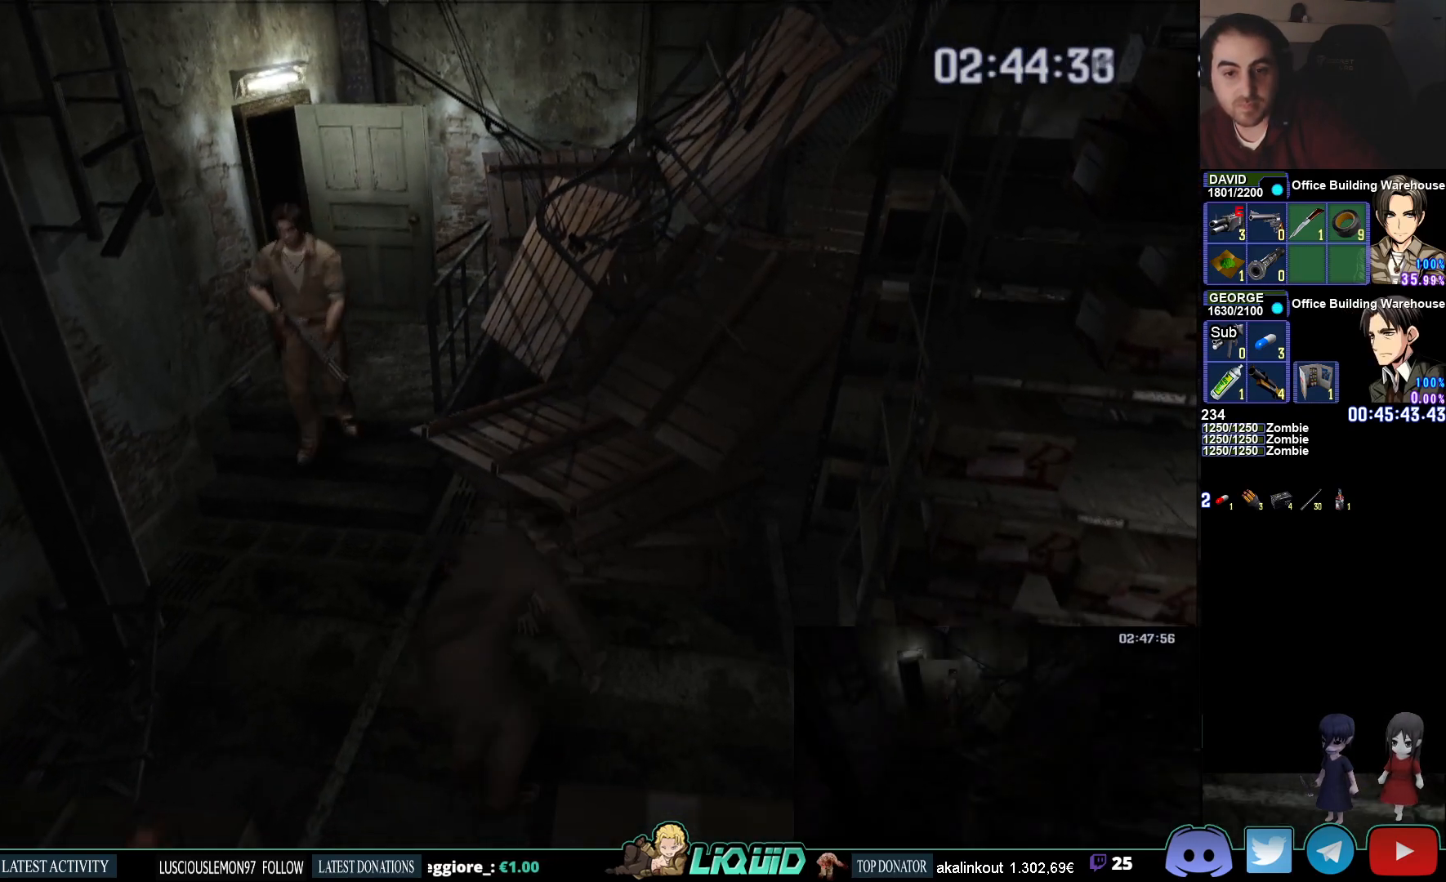
{"buttons": ["R1"], "left_stick": "center", "right_stick": "center", "events": [[167, "left_stick", "down"], [217, "CIRCLE", "up"], [217, "R1", "down"], [367, "left_stick", "center"]]}
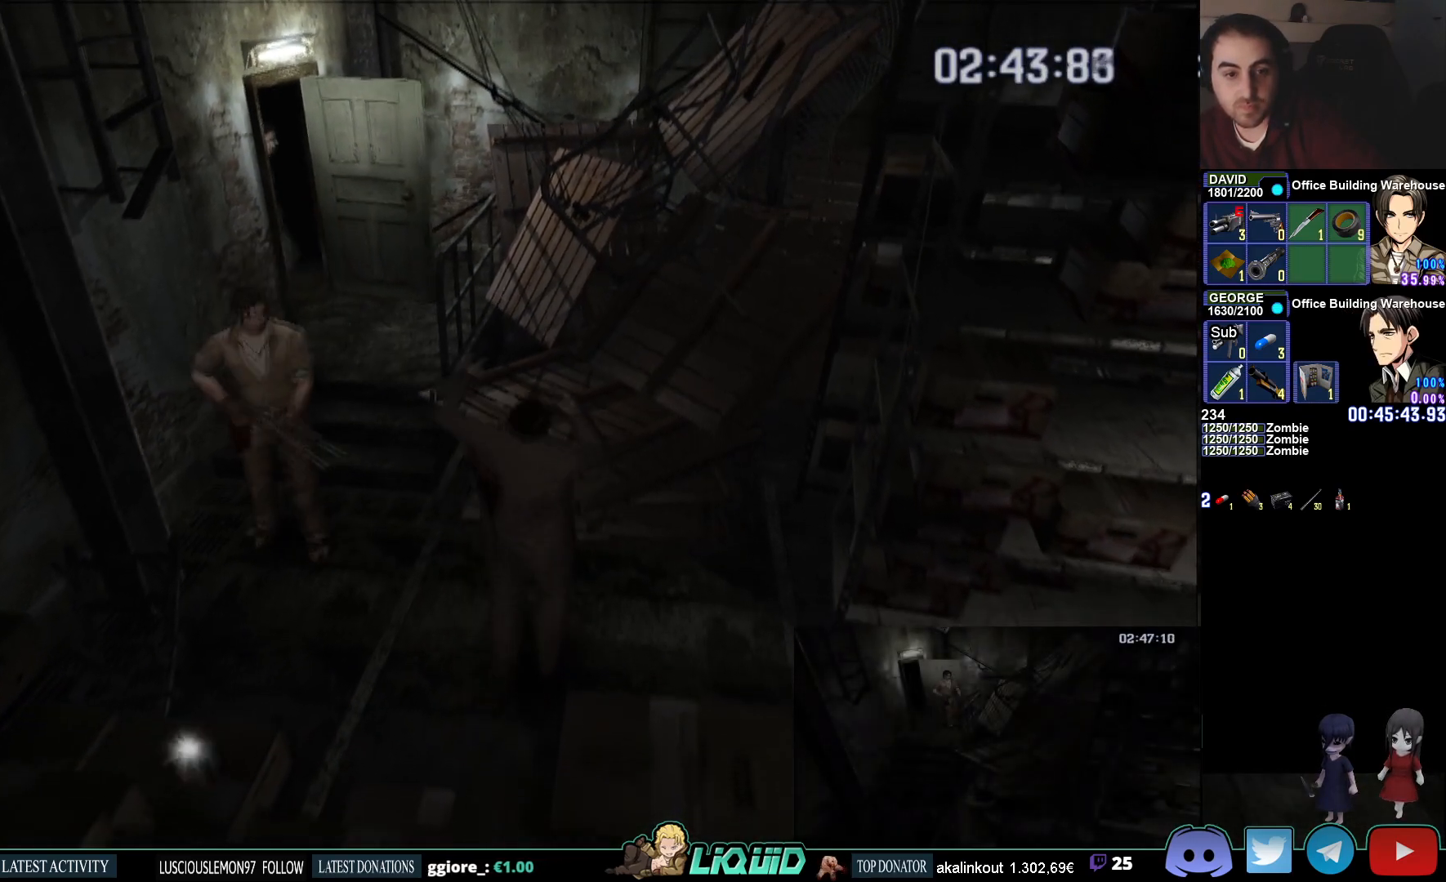
{"buttons": ["CROSS", "R1", "DPAD_UP"], "left_stick": "center", "right_stick": "center", "events": [[167, "DPAD_UP", "down"], [483, "CROSS", "down"]]}
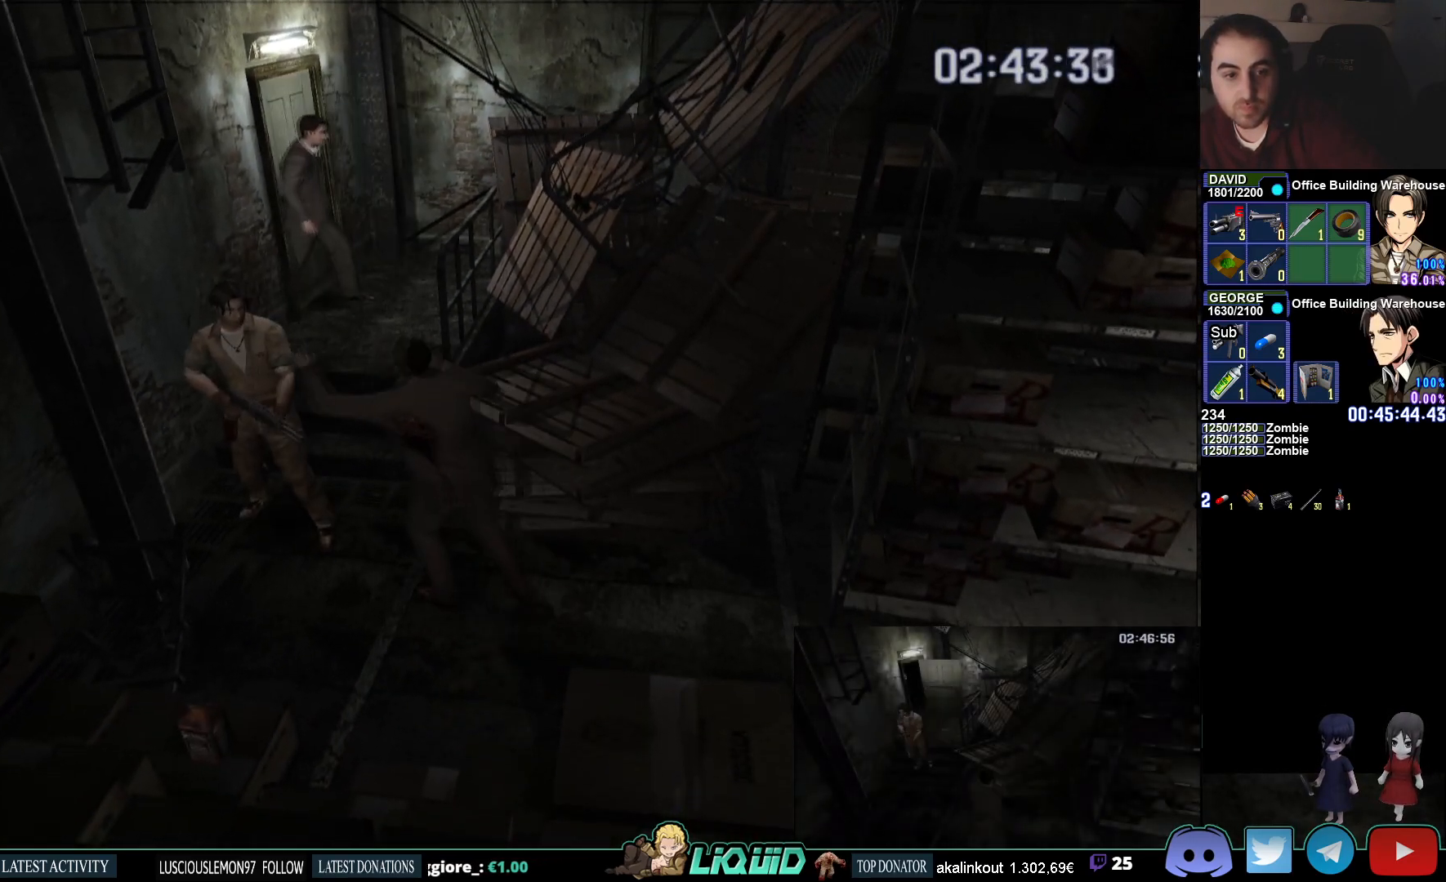
{"buttons": ["R1"], "left_stick": "center", "right_stick": "center", "events": [[117, "CROSS", "up"], [150, "CROSS", "down"], [233, "CROSS", "up"], [283, "CROSS", "down"], [350, "CROSS", "up"], [417, "DPAD_UP", "up"]]}
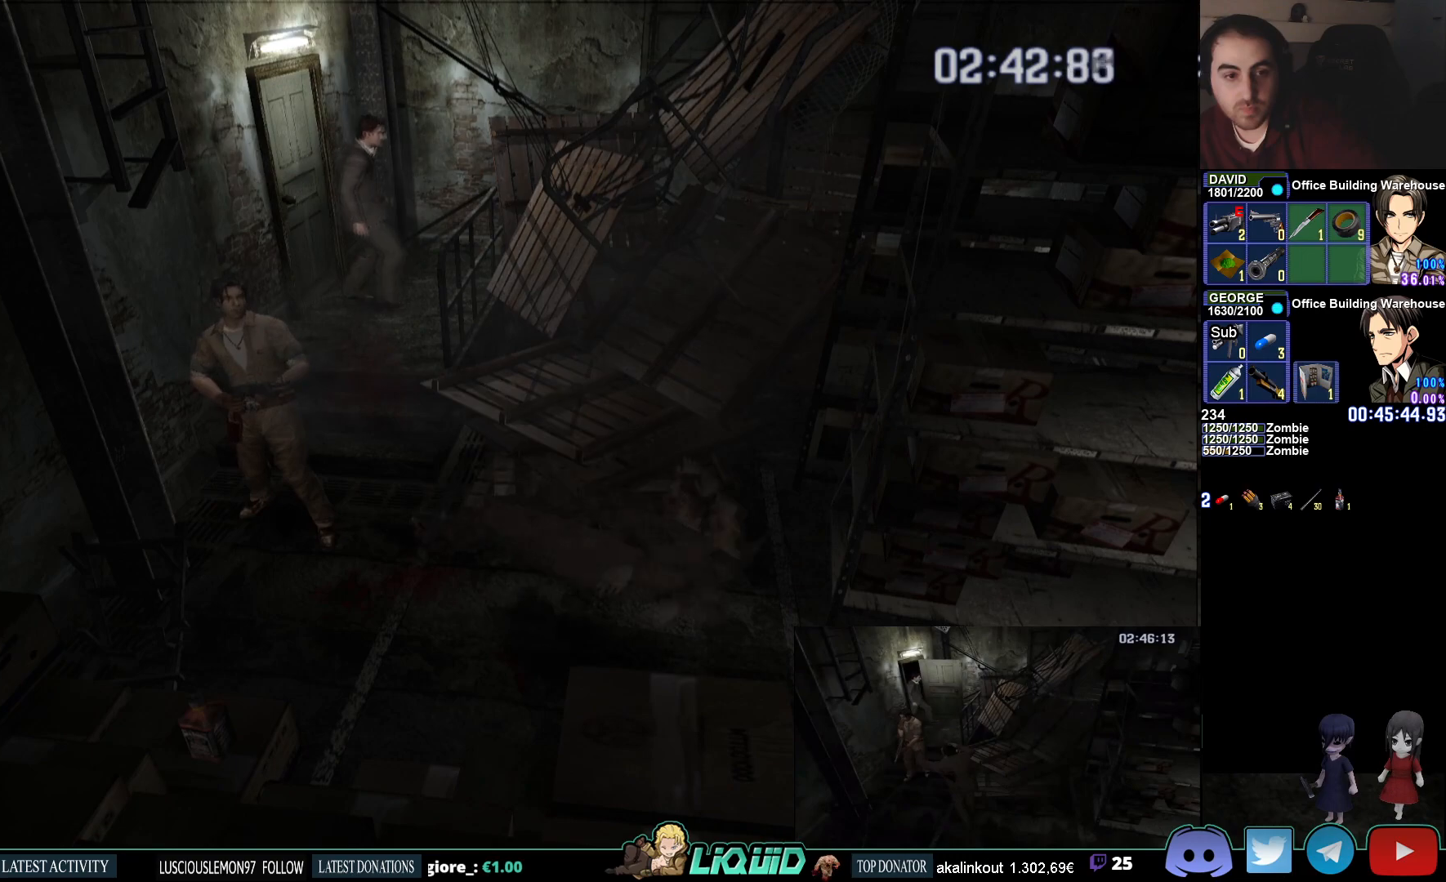
{"buttons": [], "left_stick": "center", "right_stick": "center", "events": [[50, "R1", "up"]]}
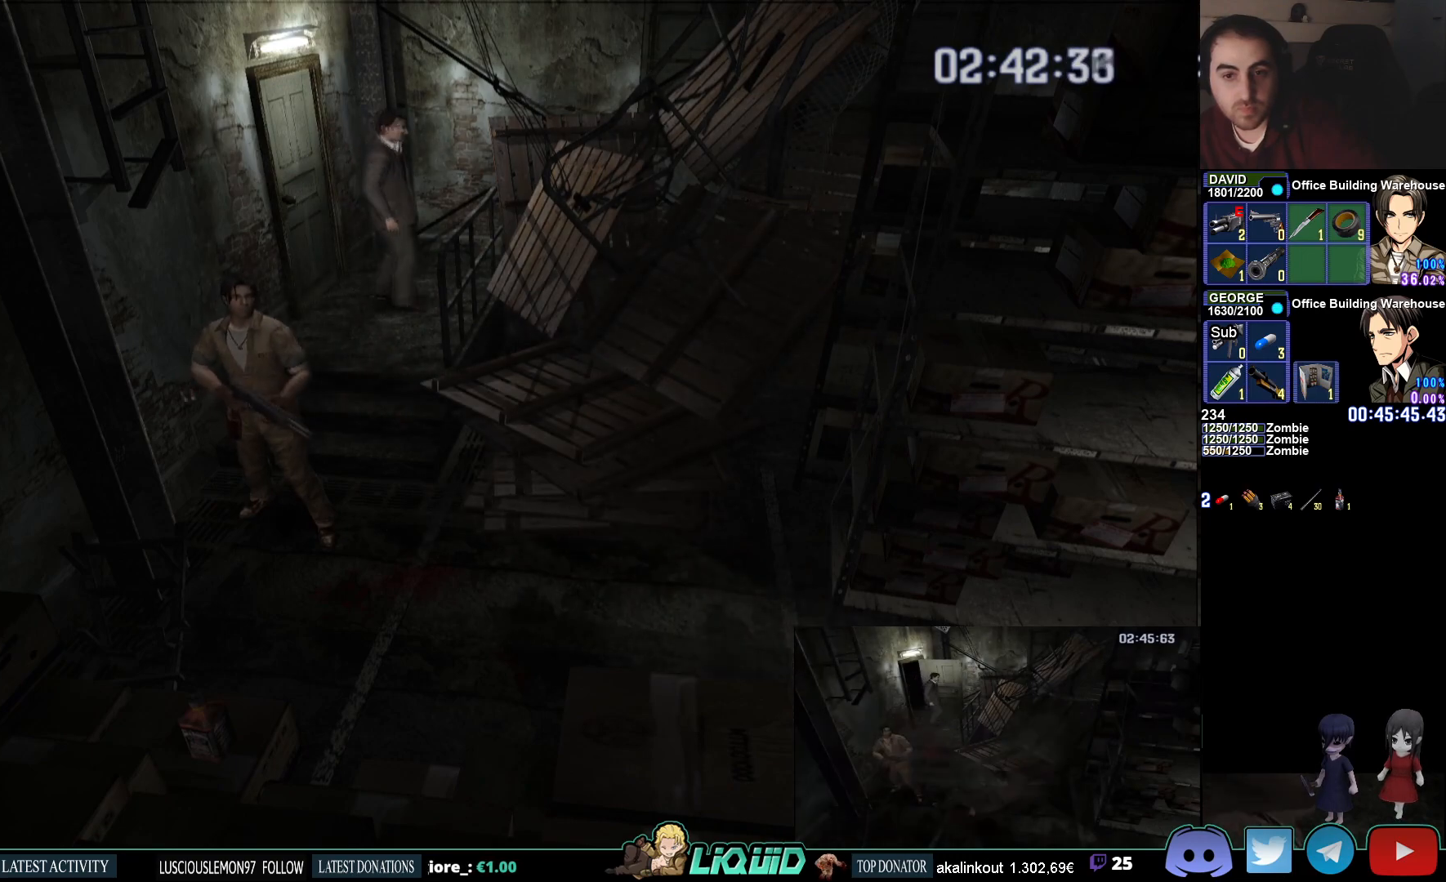
{"buttons": ["CIRCLE"], "left_stick": "down-right", "right_stick": "center", "events": [[133, "left_stick", "down-right"], [250, "CIRCLE", "down"]]}
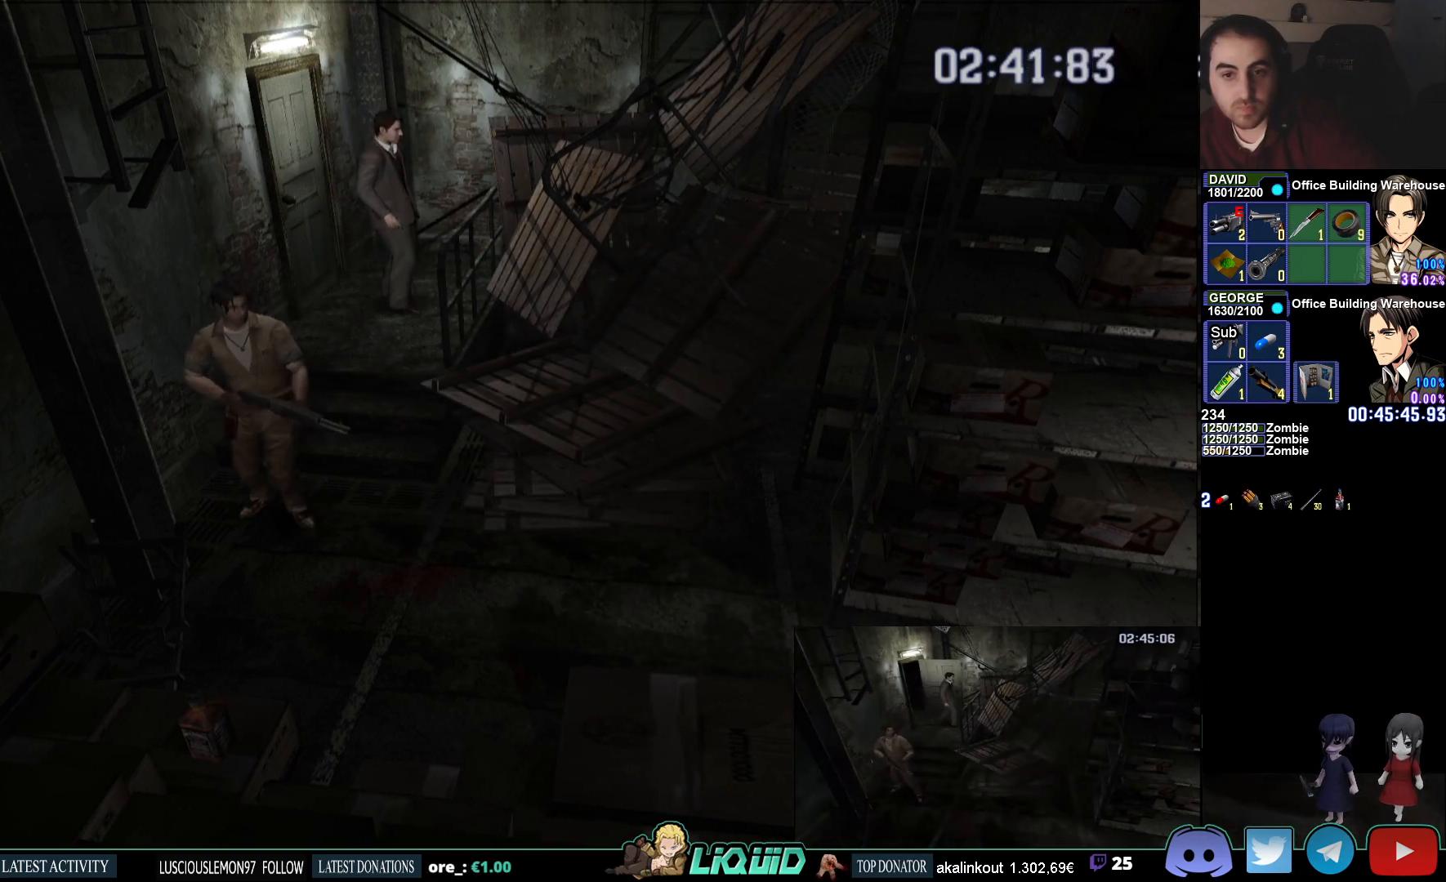
{"buttons": ["CIRCLE"], "left_stick": "down-right", "right_stick": "center", "events": []}
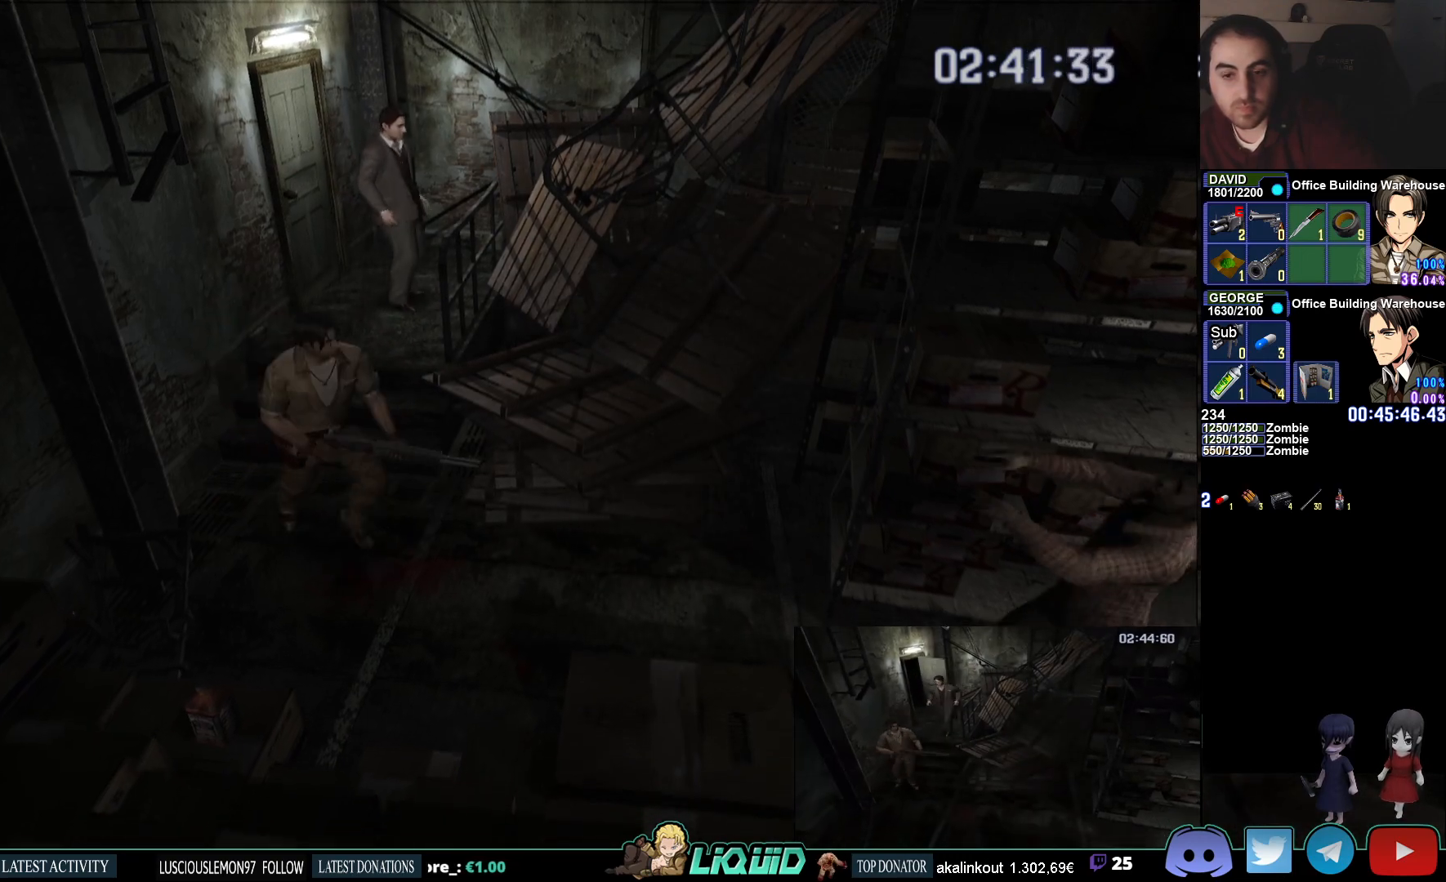
{"buttons": ["R1"], "left_stick": "center", "right_stick": "center", "events": [[167, "CIRCLE", "up"], [183, "R1", "down"], [367, "left_stick", "center"]]}
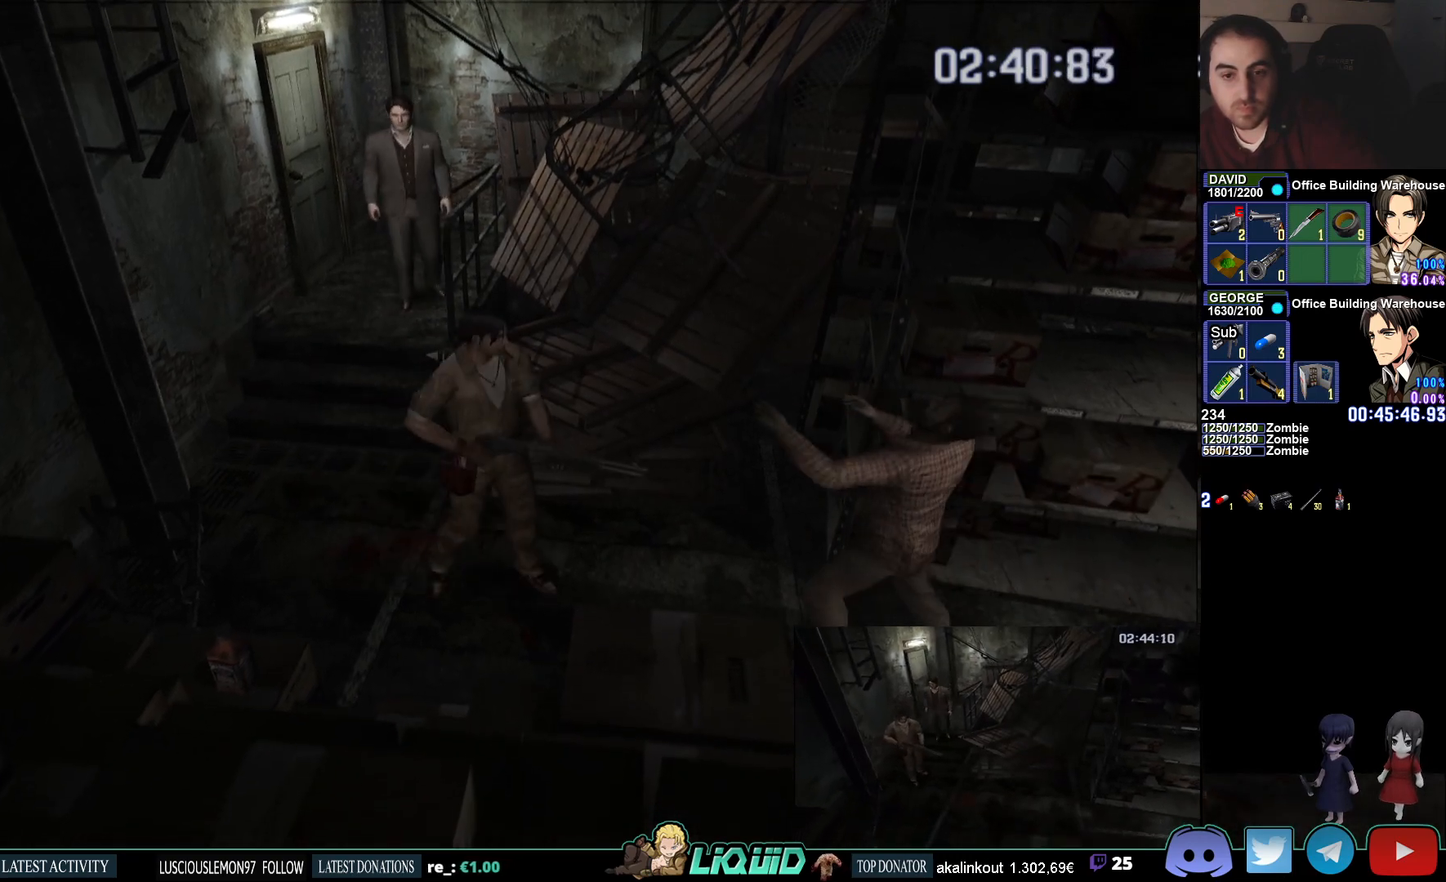
{"buttons": ["CROSS", "R1", "DPAD_UP"], "left_stick": "center", "right_stick": "center", "events": [[200, "DPAD_UP", "down"], [417, "CROSS", "down"]]}
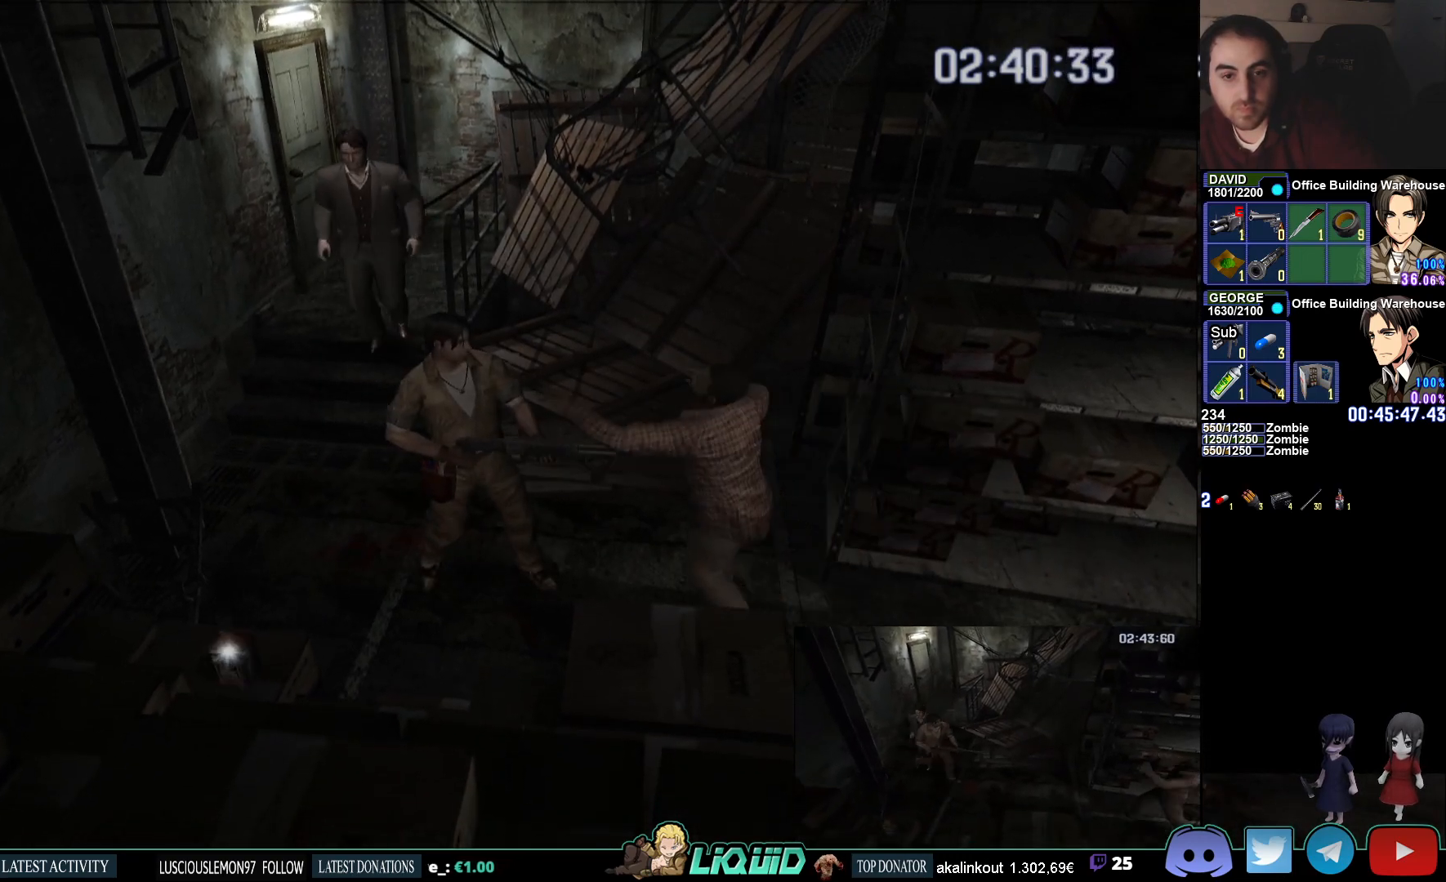
{"buttons": [], "left_stick": "center", "right_stick": "center", "events": [[17, "CROSS", "up"], [67, "CROSS", "down"], [133, "CROSS", "up"], [200, "CROSS", "down"], [200, "DPAD_UP", "up"], [267, "CROSS", "up"], [383, "R1", "up"]]}
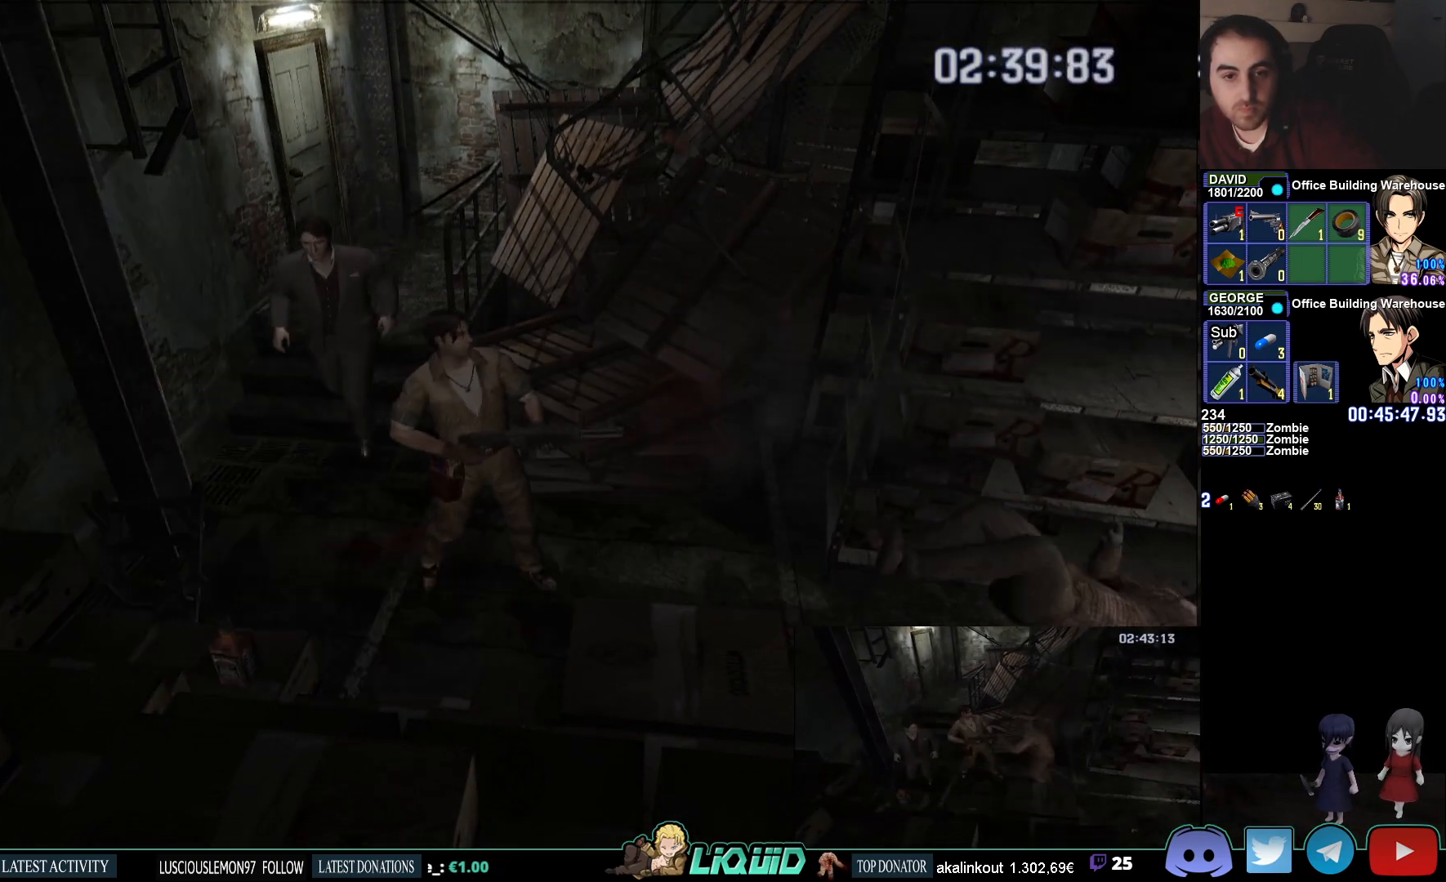
{"buttons": [], "left_stick": "down-right", "right_stick": "center", "events": [[483, "left_stick", "down-right"]]}
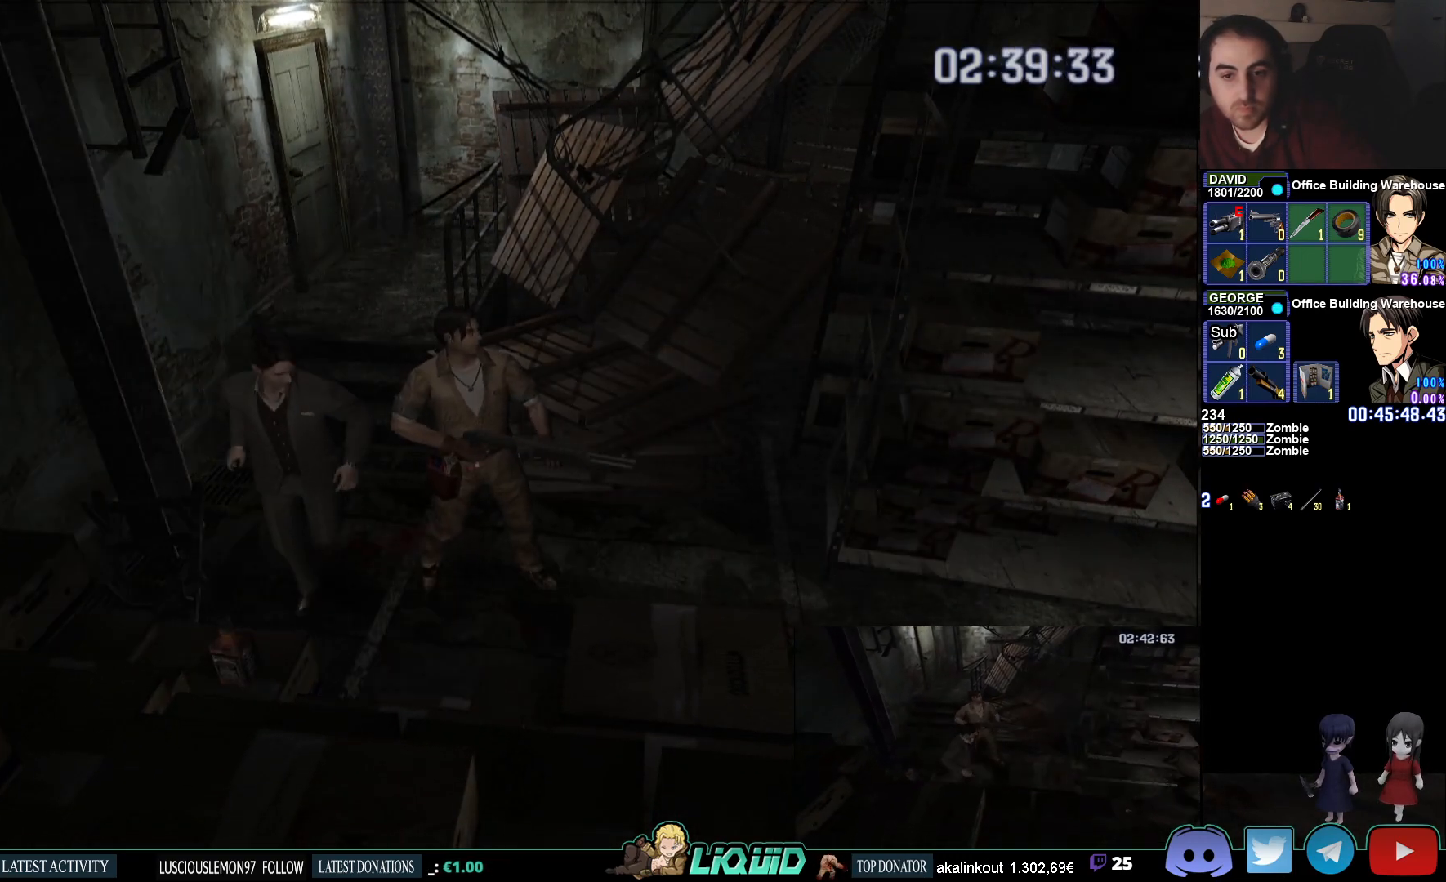
{"buttons": ["CIRCLE"], "left_stick": "down-right", "right_stick": "center", "events": [[167, "CIRCLE", "down"]]}
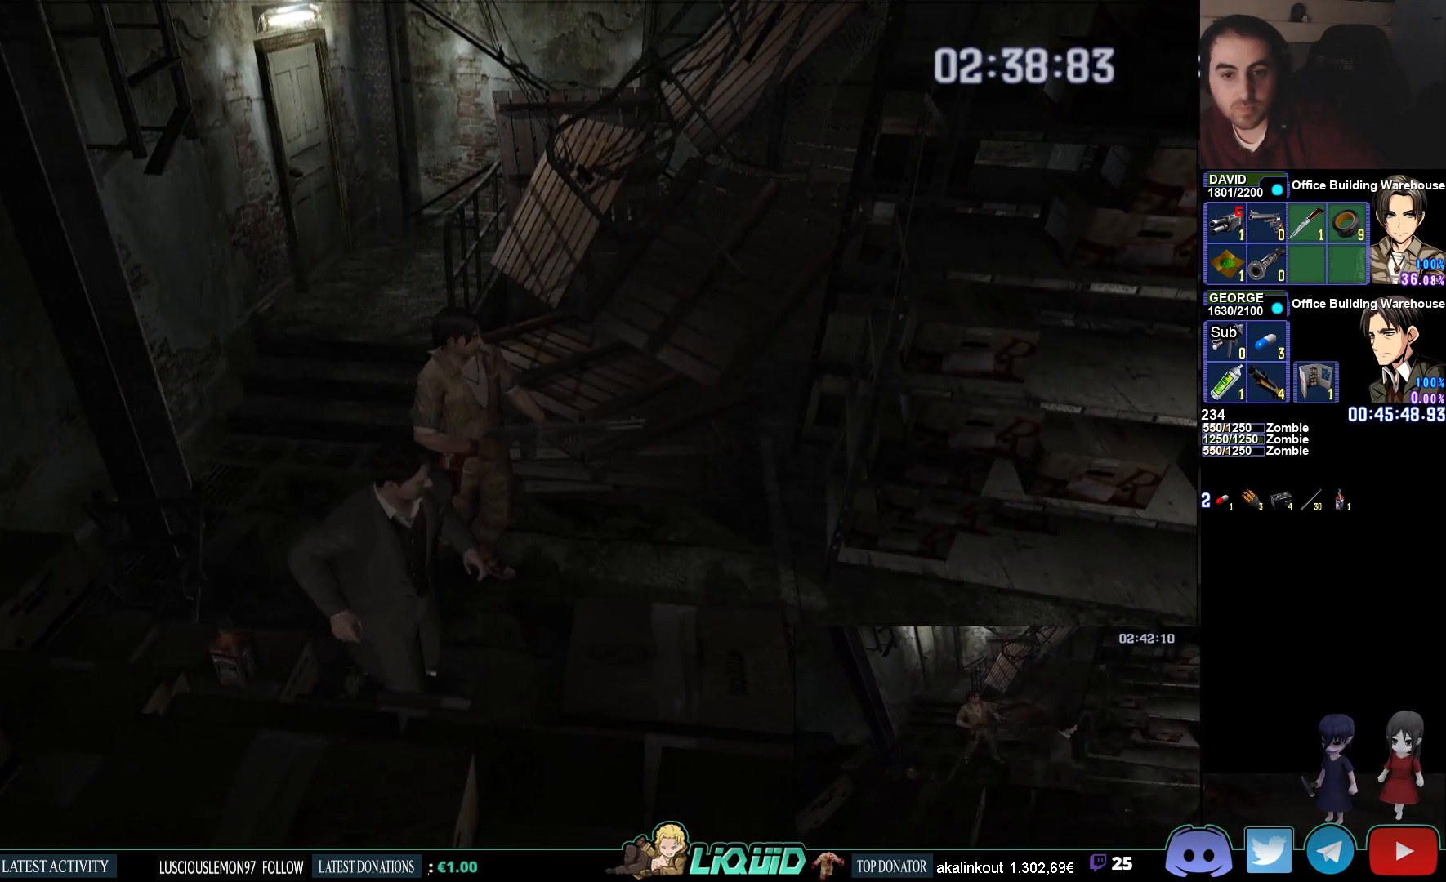
{"buttons": ["CIRCLE"], "left_stick": "down-right", "right_stick": "center", "events": []}
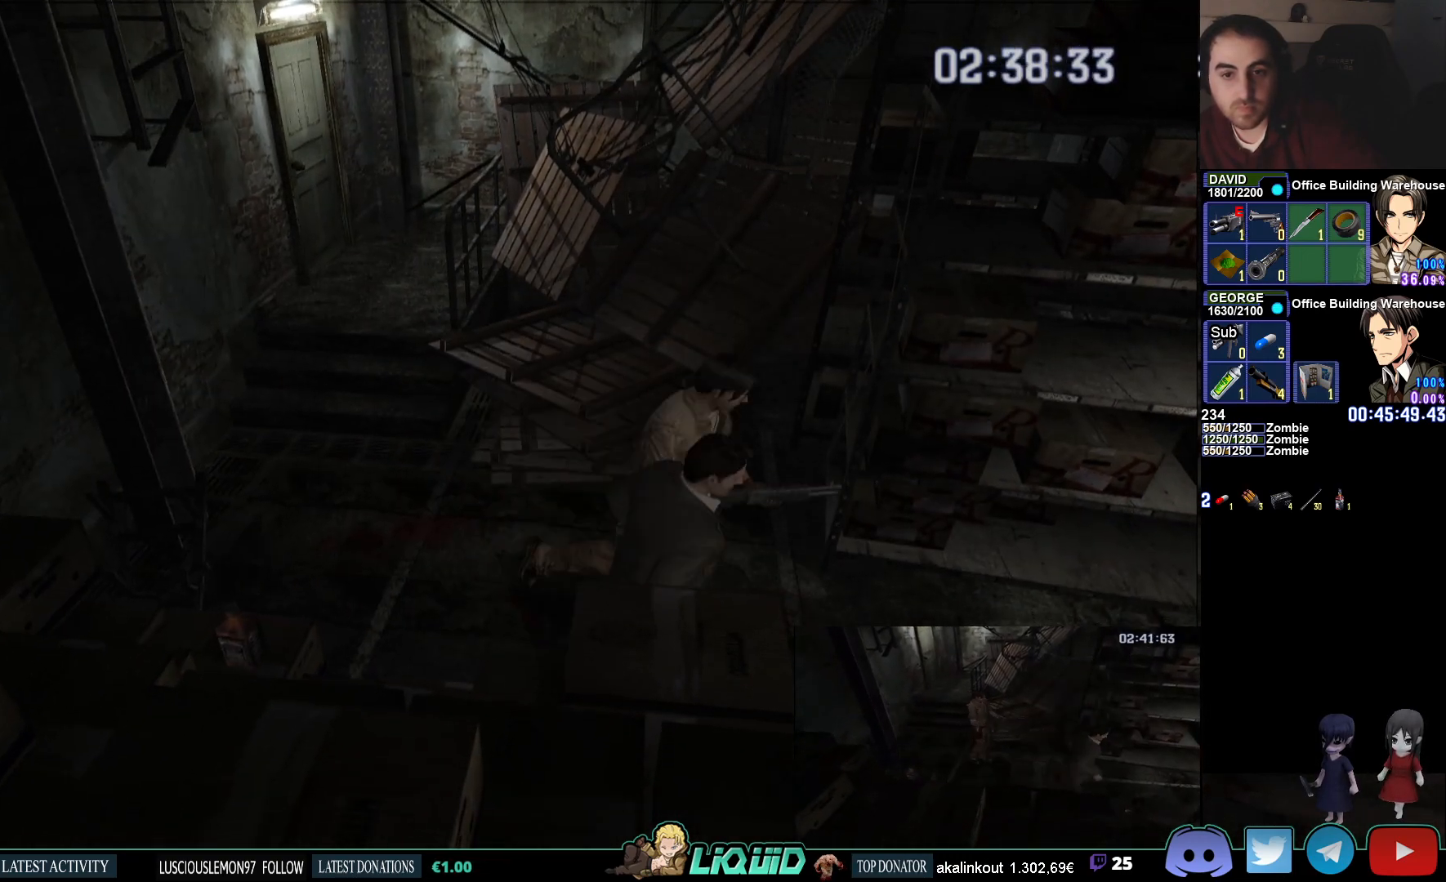
{"buttons": ["CIRCLE"], "left_stick": "down-right", "right_stick": "center", "events": []}
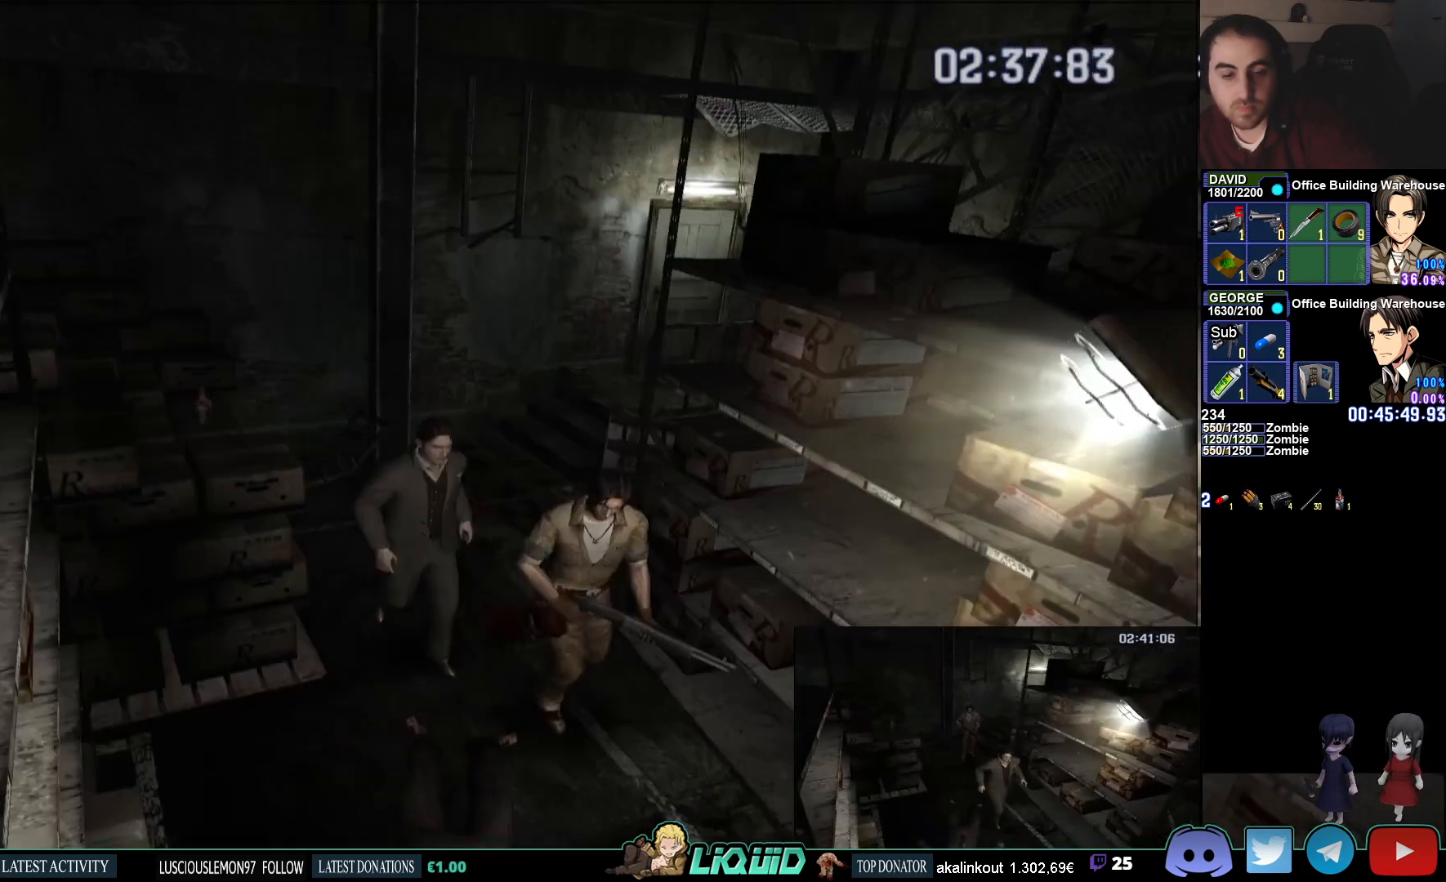
{"buttons": ["CIRCLE"], "left_stick": "down-right", "right_stick": "center", "events": []}
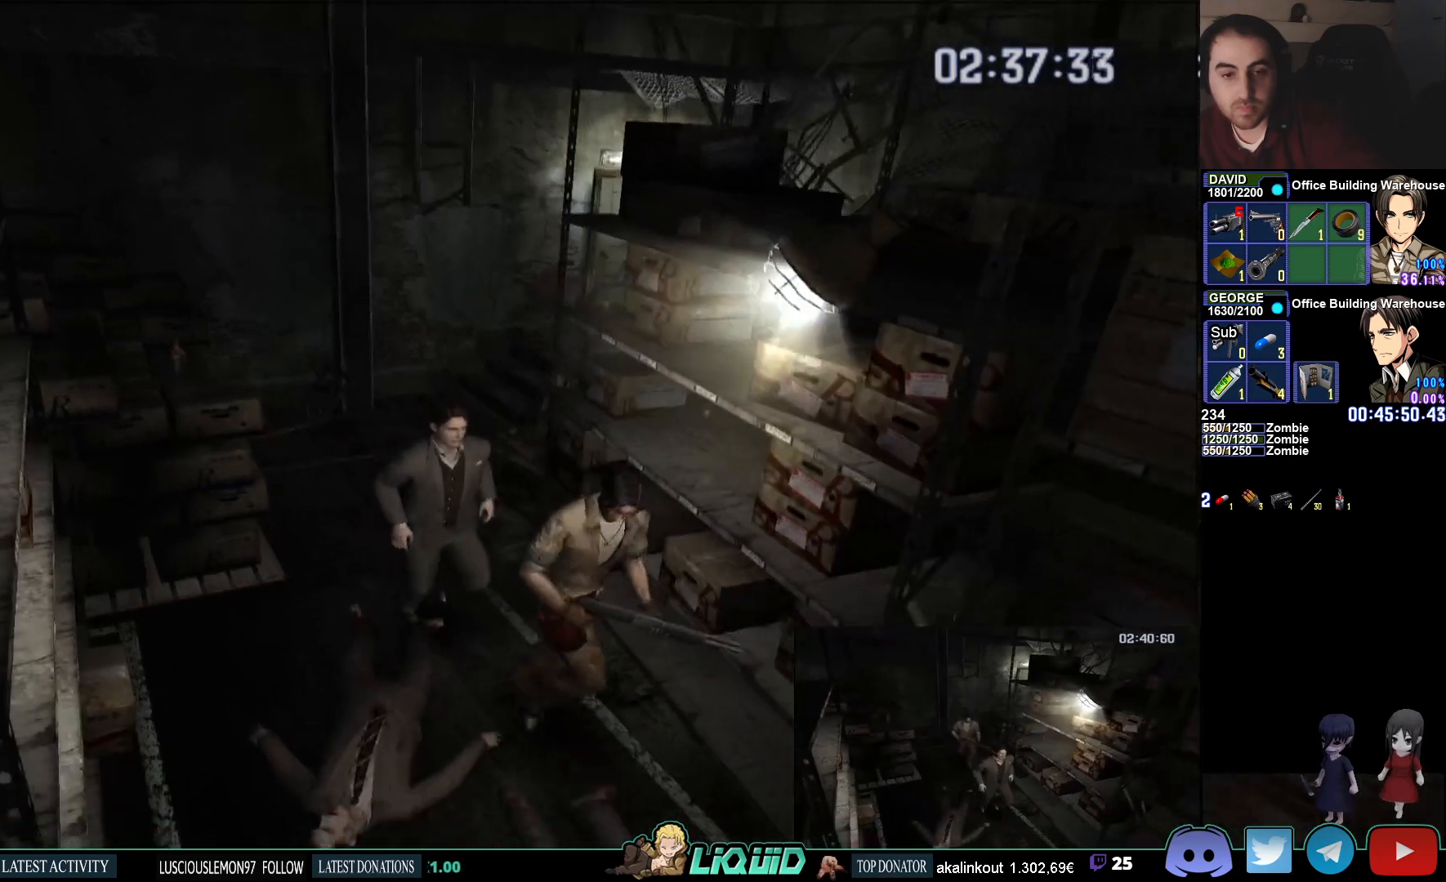
{"buttons": ["CIRCLE"], "left_stick": "down-right", "right_stick": "center", "events": []}
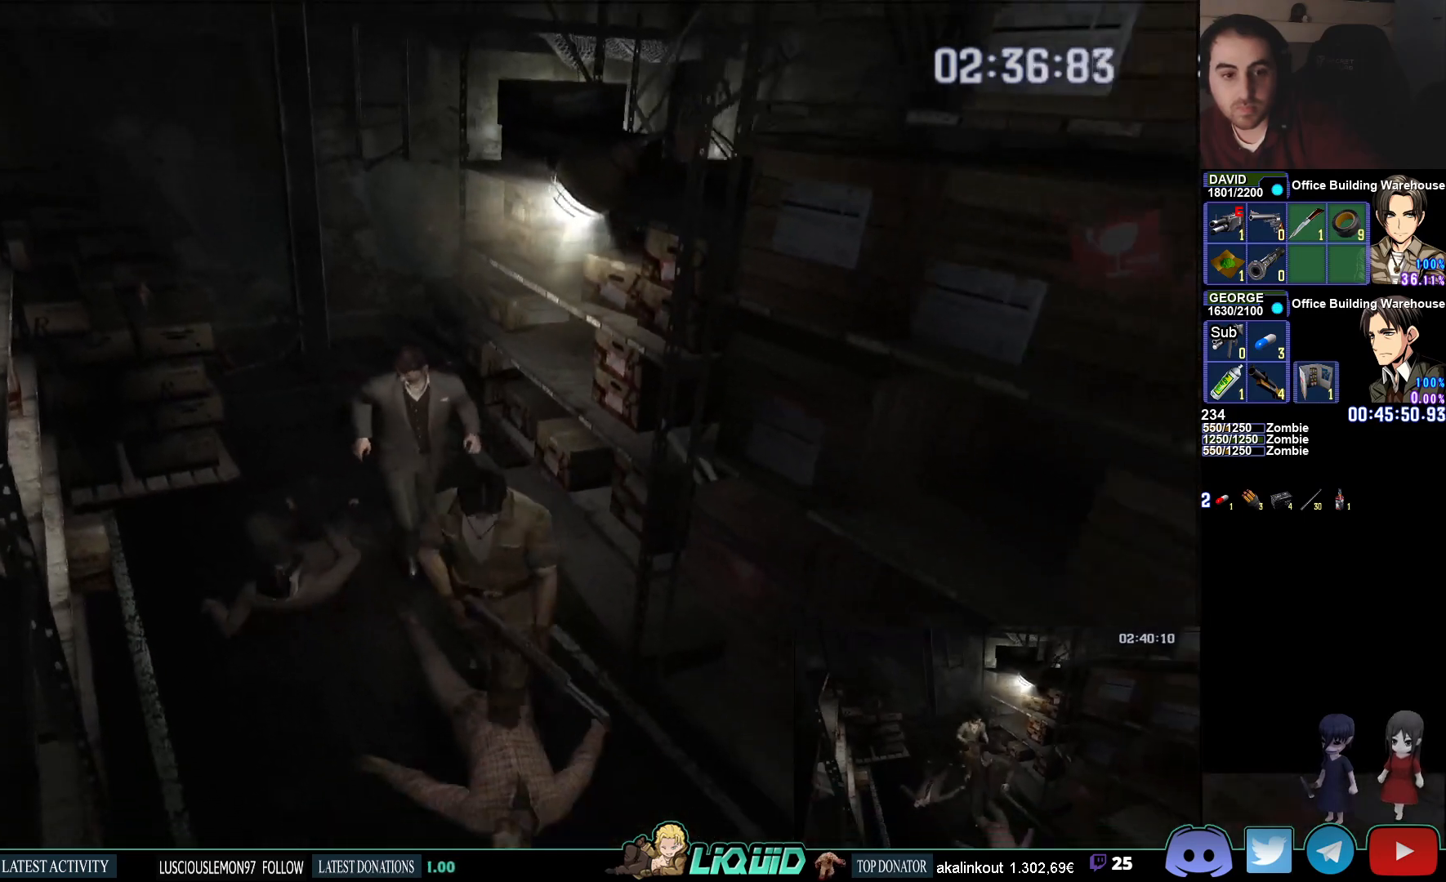
{"buttons": ["CIRCLE"], "left_stick": "down-right", "right_stick": "center", "events": []}
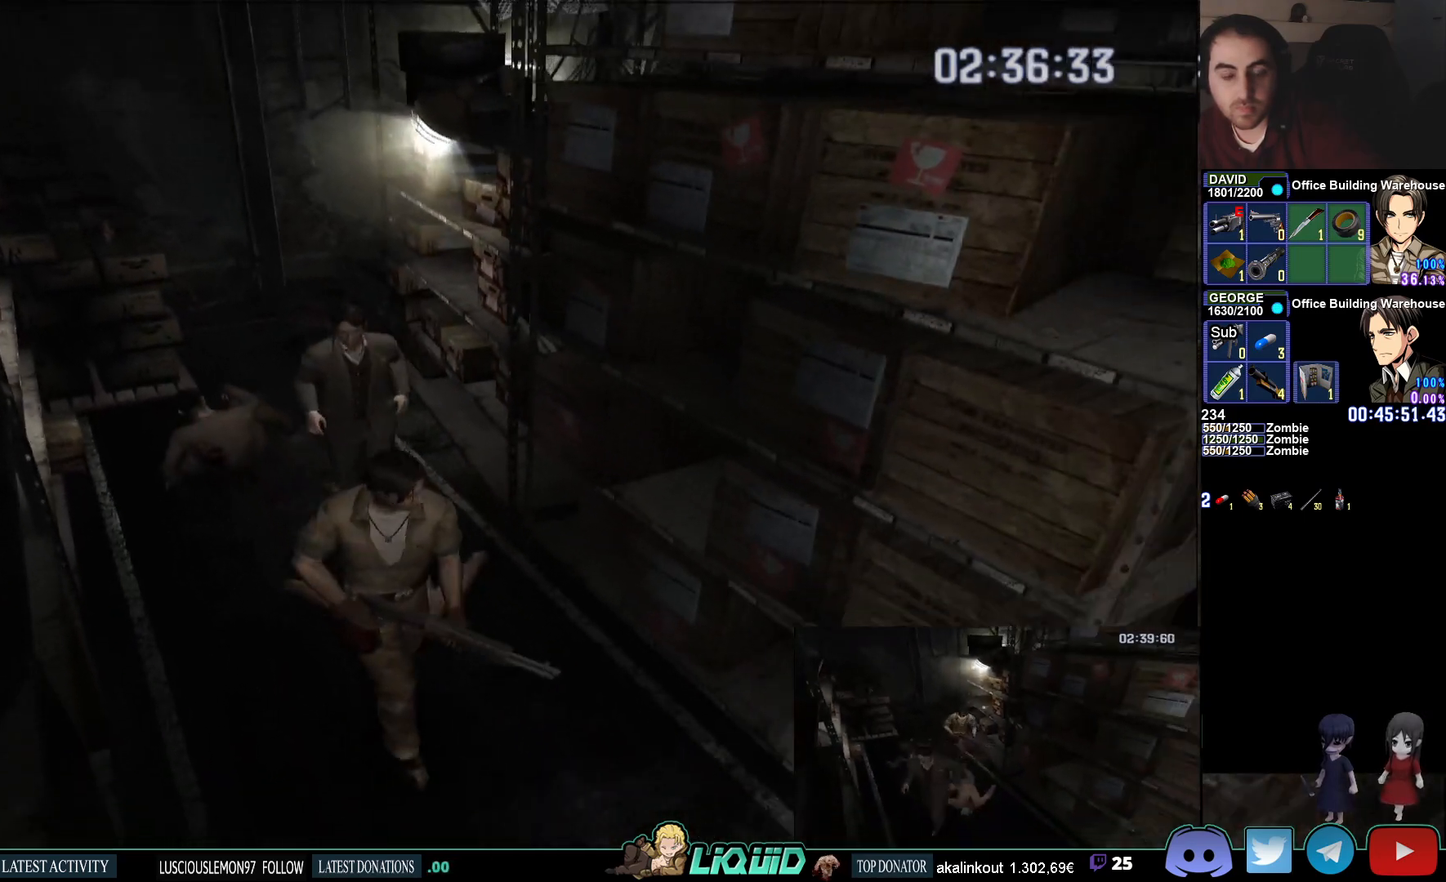
{"buttons": ["CIRCLE"], "left_stick": "down-right", "right_stick": "center", "events": []}
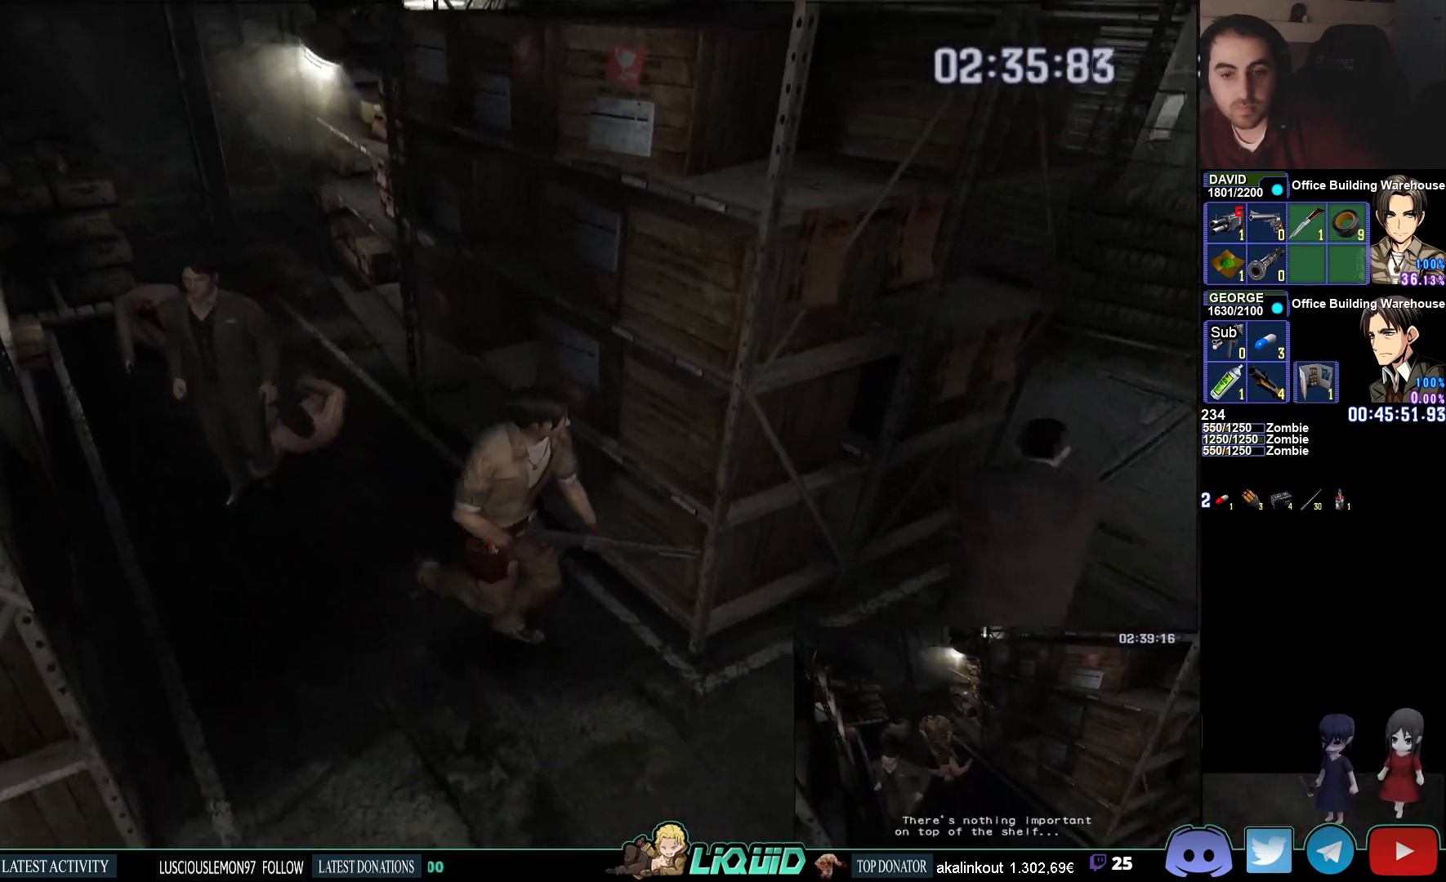
{"buttons": ["CIRCLE"], "left_stick": "down-right", "right_stick": "center", "events": []}
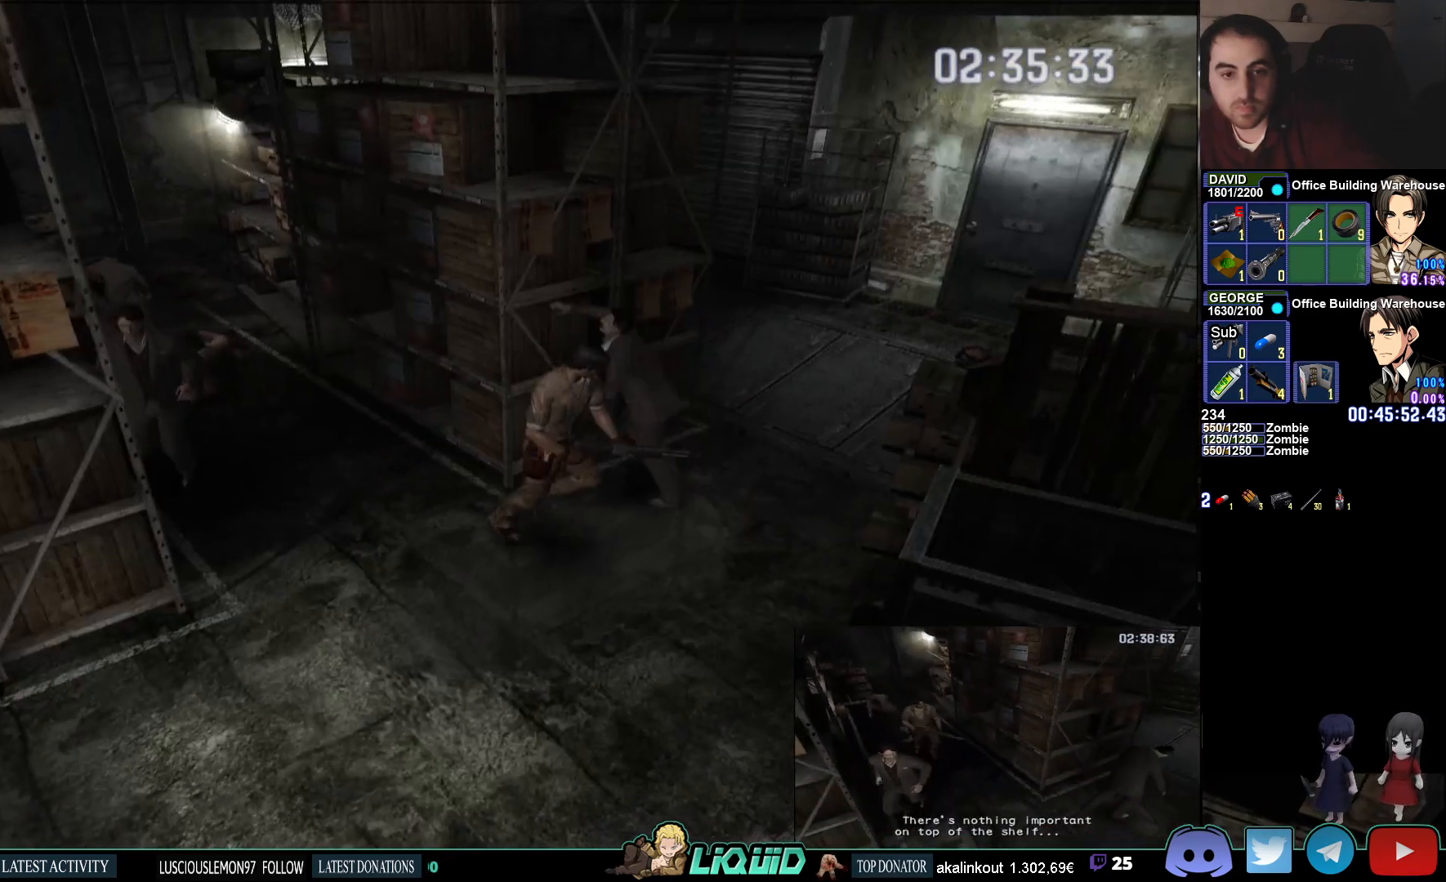
{"buttons": ["CIRCLE"], "left_stick": "up-right", "right_stick": "center", "events": [[50, "left_stick", "right"], [317, "left_stick", "up-right"]]}